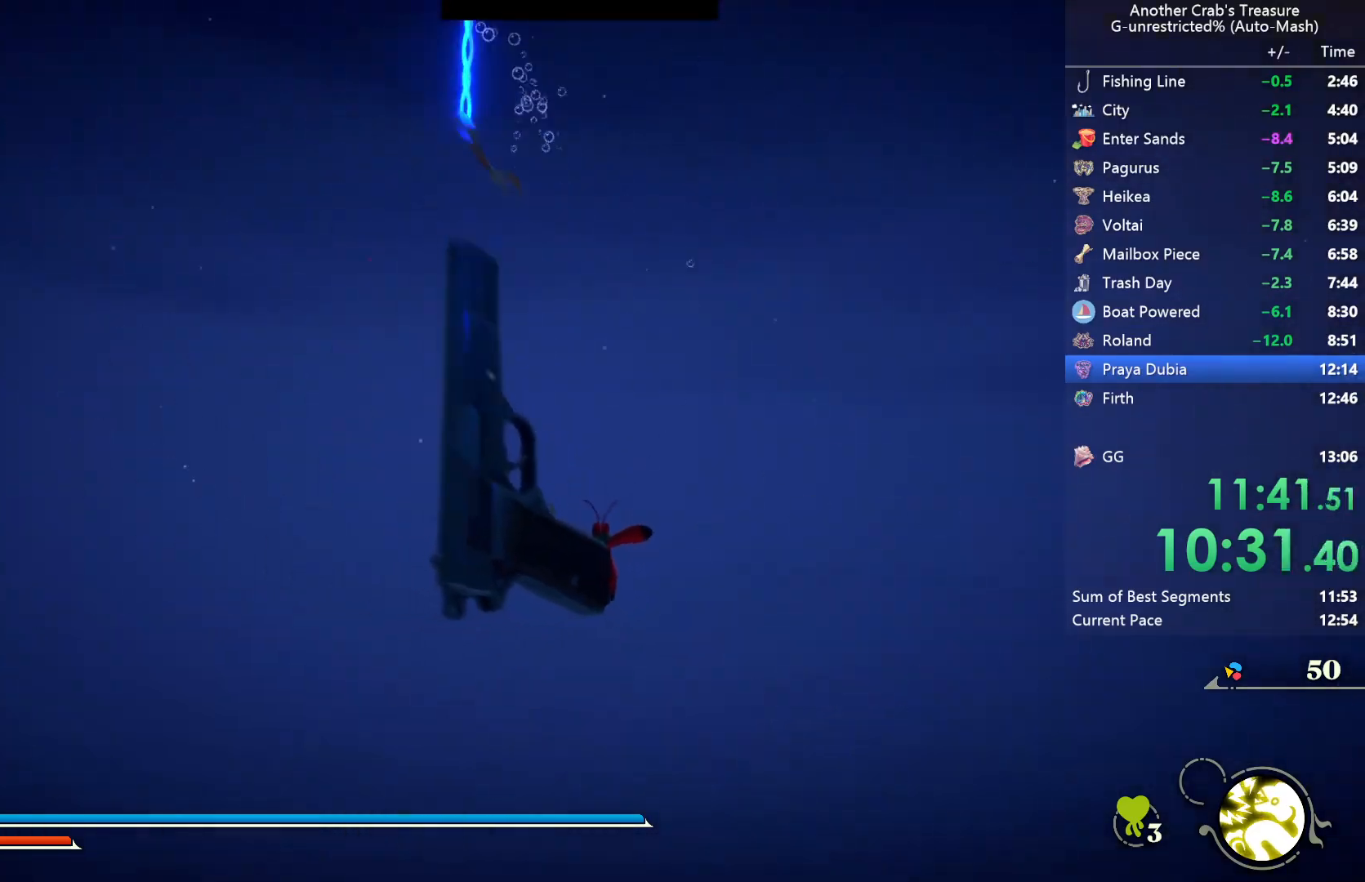
Gameplay with a controller (Xbox layout); each line is a JSON object with the inputs held at the frame after it. "events" lists button and stick changes between this image and that frame as [ms after this image, input, new state], when the widget could be followed in between.
{"buttons": [], "left_stick": "center", "right_stick": "center", "events": [[33, "L2", "down"], [200, "L2", "up"]]}
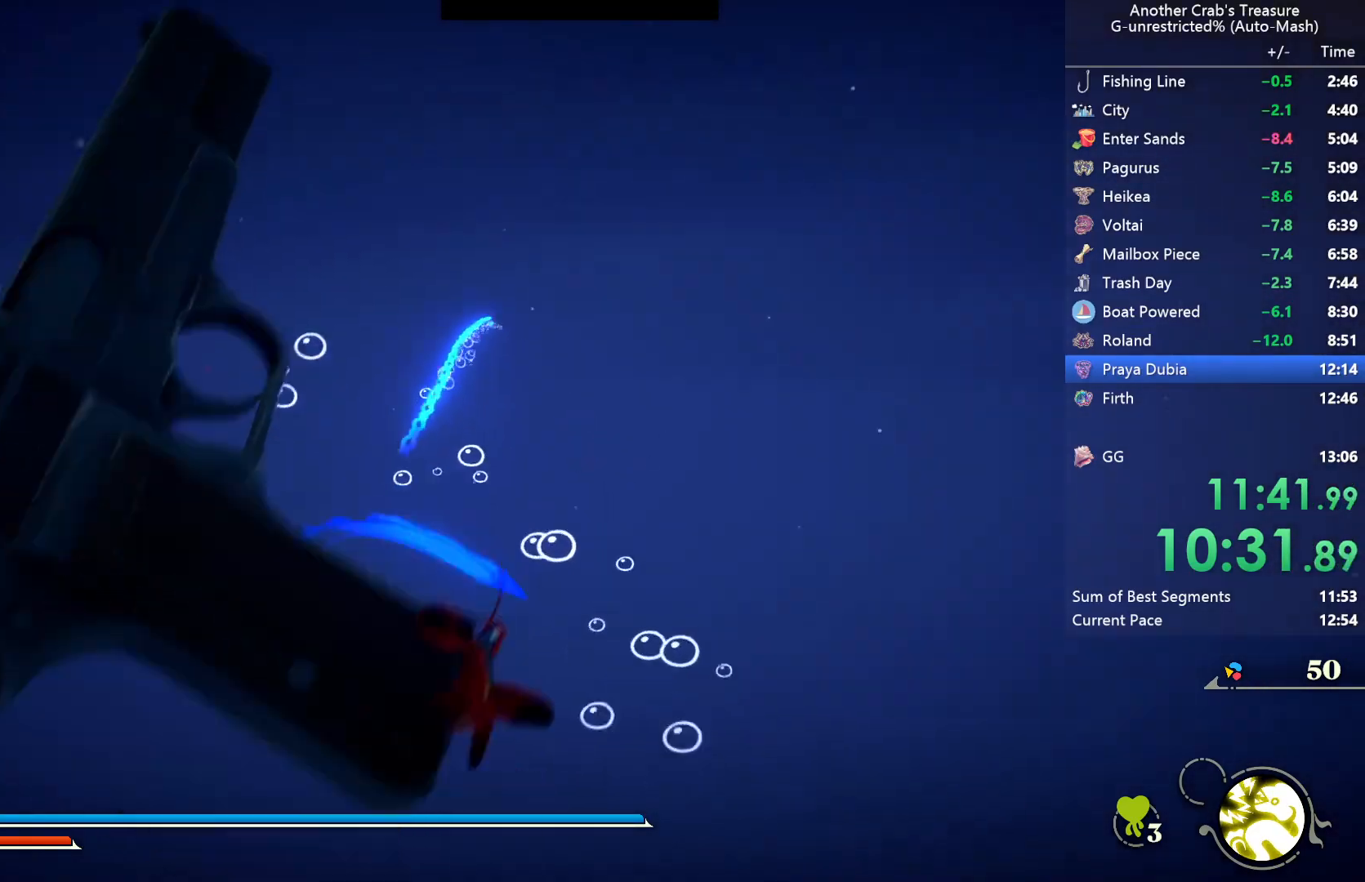
{"buttons": ["L2"], "left_stick": "center", "right_stick": "center", "events": [[450, "L2", "down"]]}
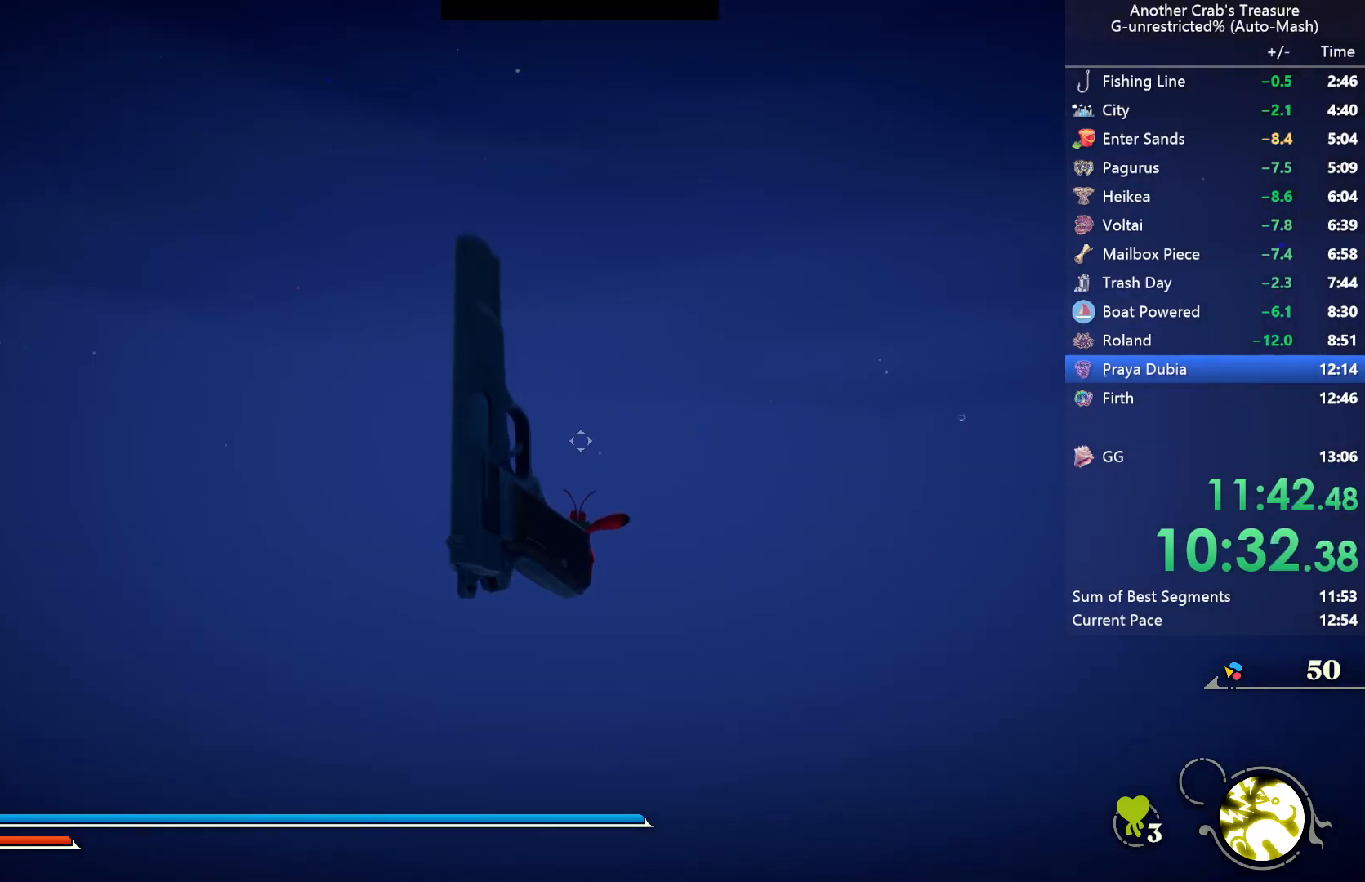
{"buttons": [], "left_stick": "center", "right_stick": "center", "events": [[67, "L2", "up"]]}
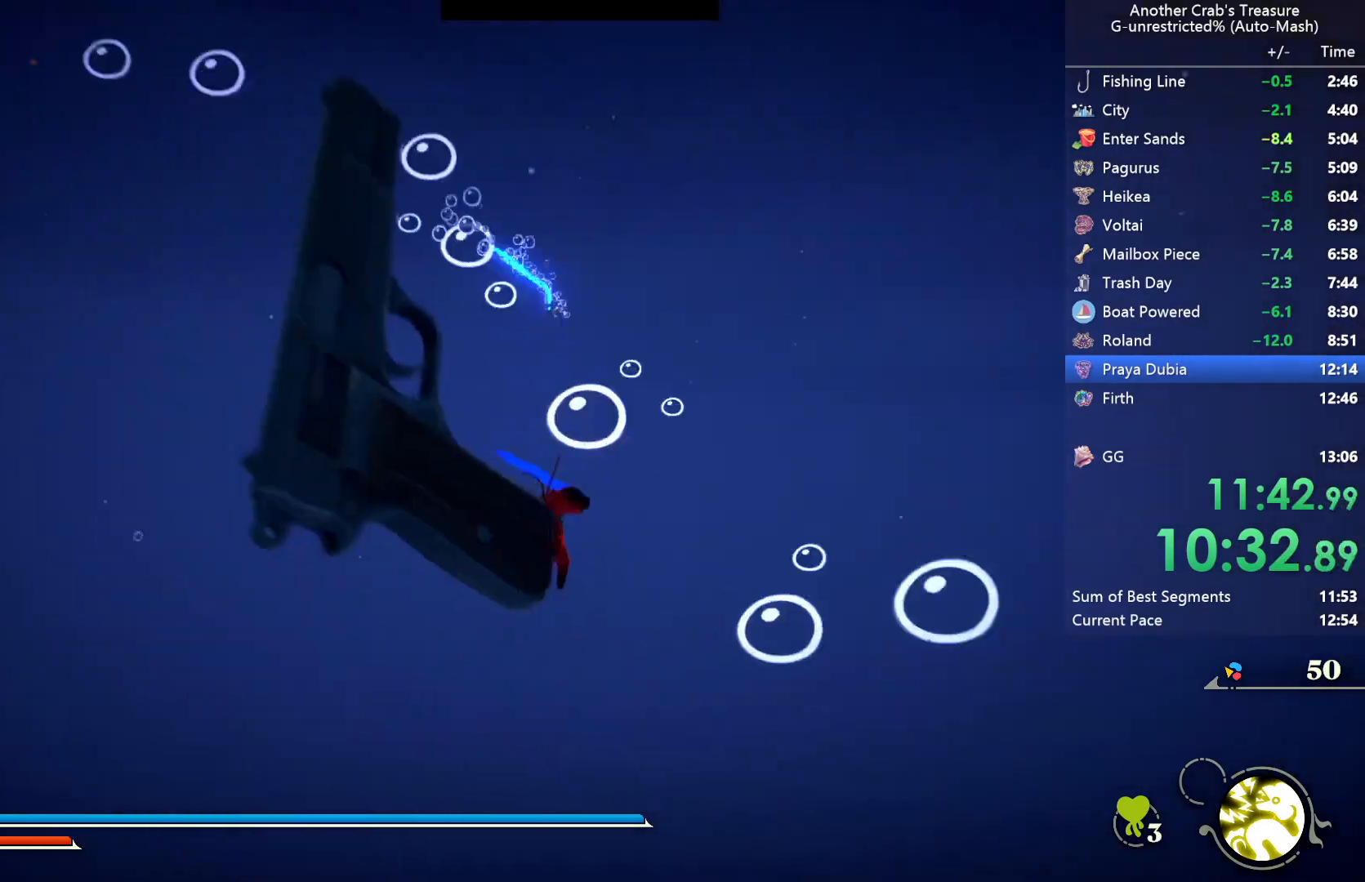
{"buttons": [], "left_stick": "center", "right_stick": "center", "events": [[333, "L2", "down"], [467, "L2", "up"]]}
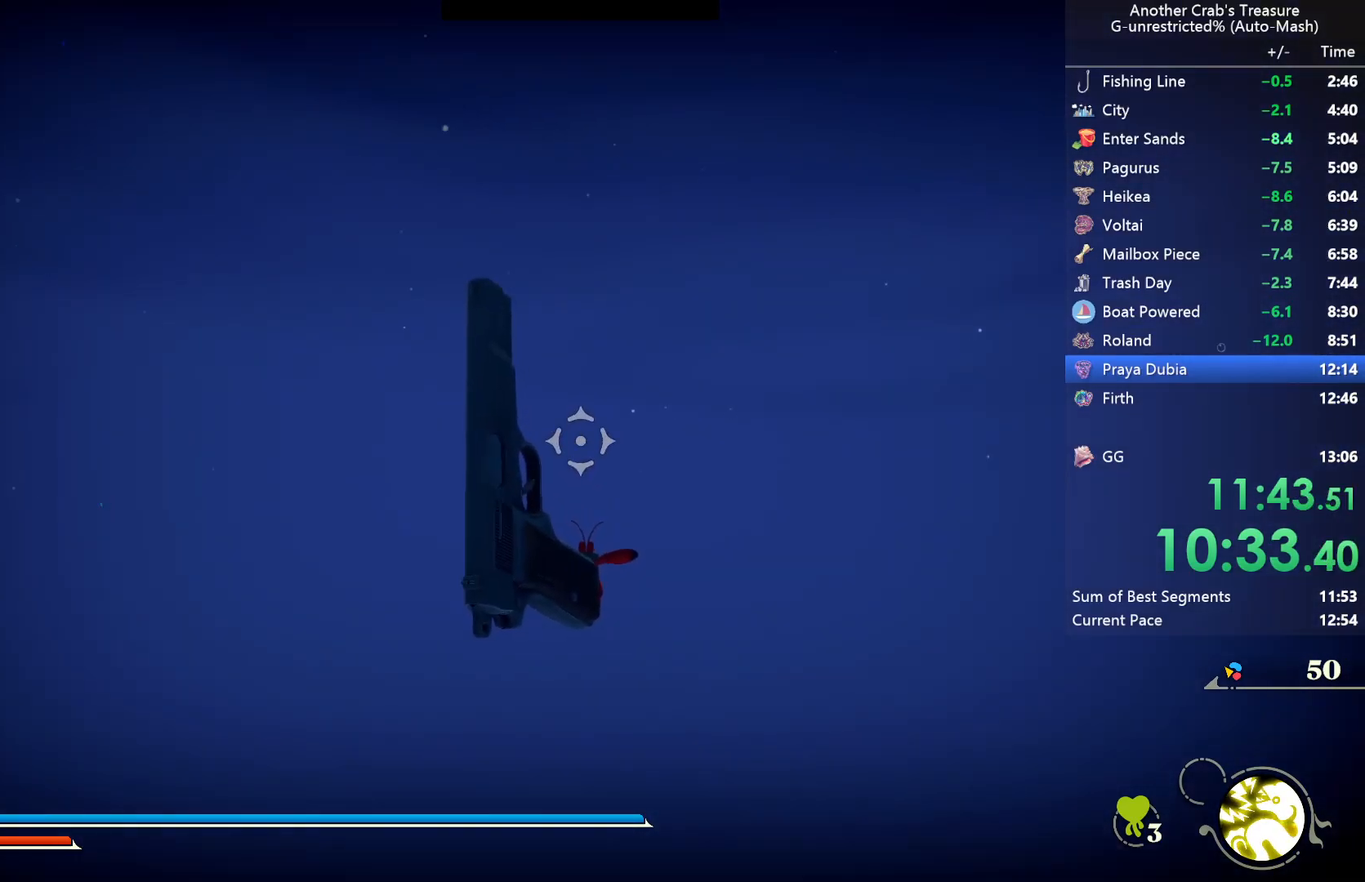
{"buttons": [], "left_stick": "center", "right_stick": "center", "events": []}
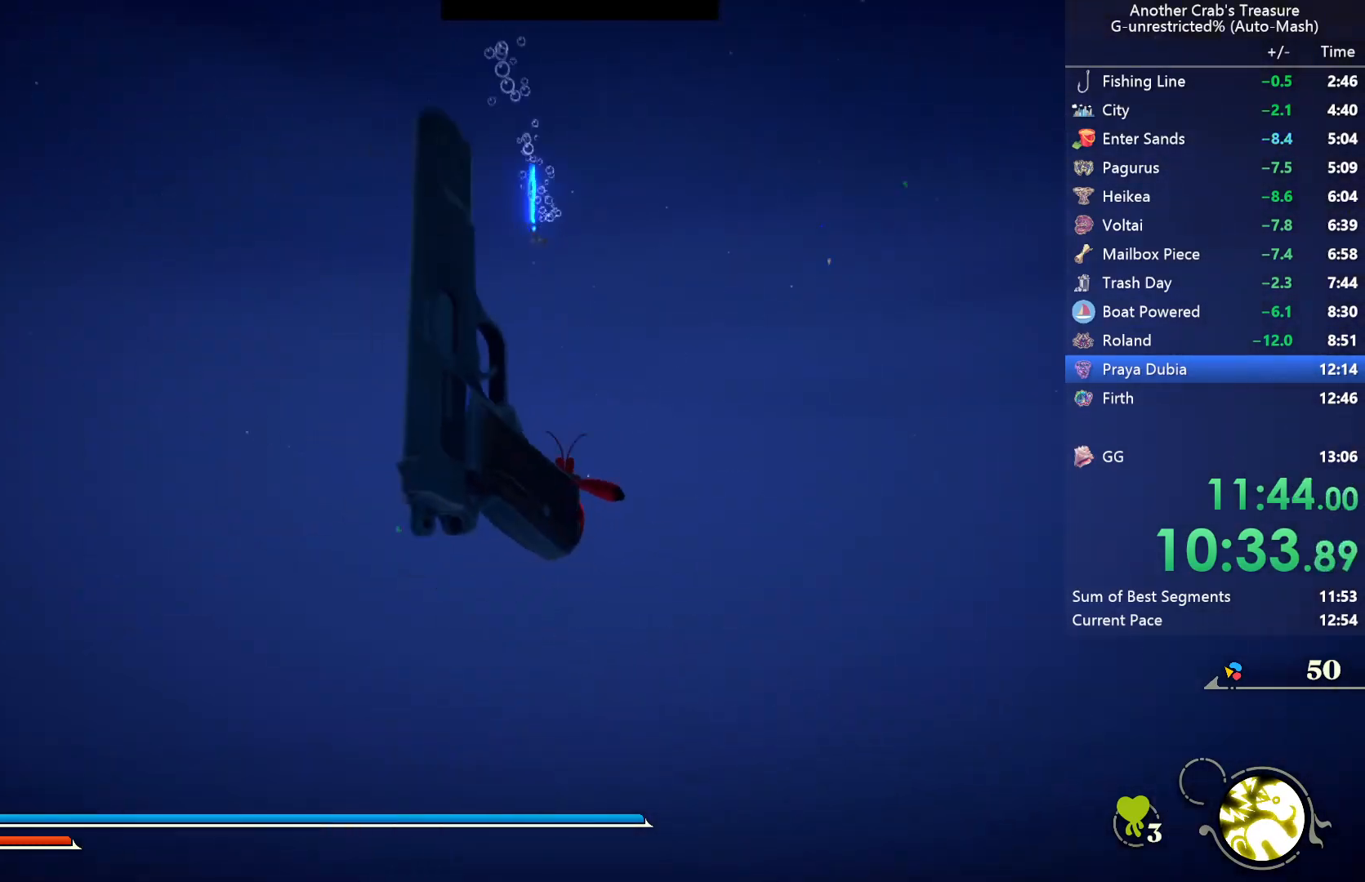
{"buttons": [], "left_stick": "center", "right_stick": "center", "events": [[283, "L2", "down"], [400, "L2", "up"]]}
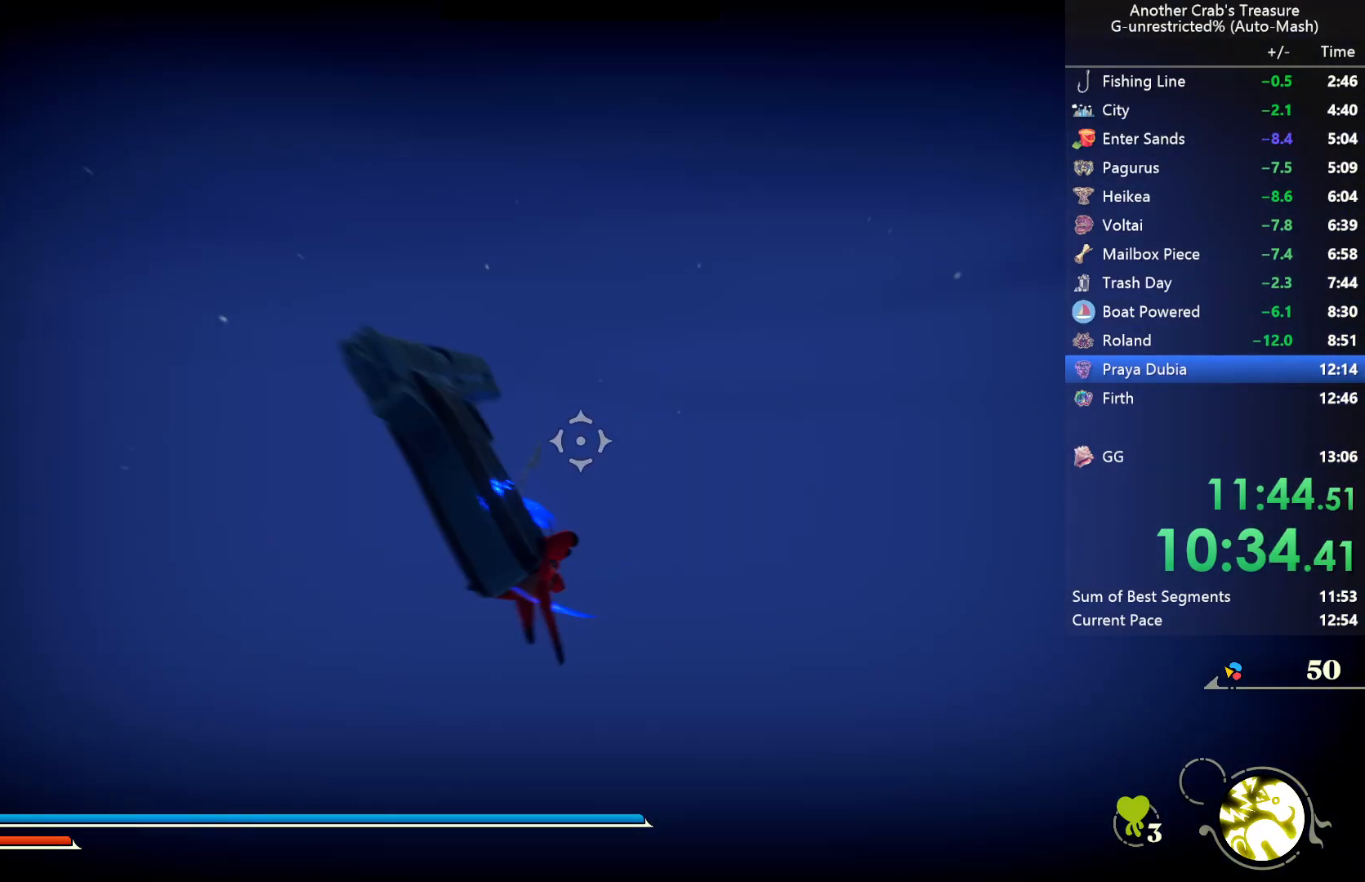
{"buttons": [], "left_stick": "center", "right_stick": "center", "events": []}
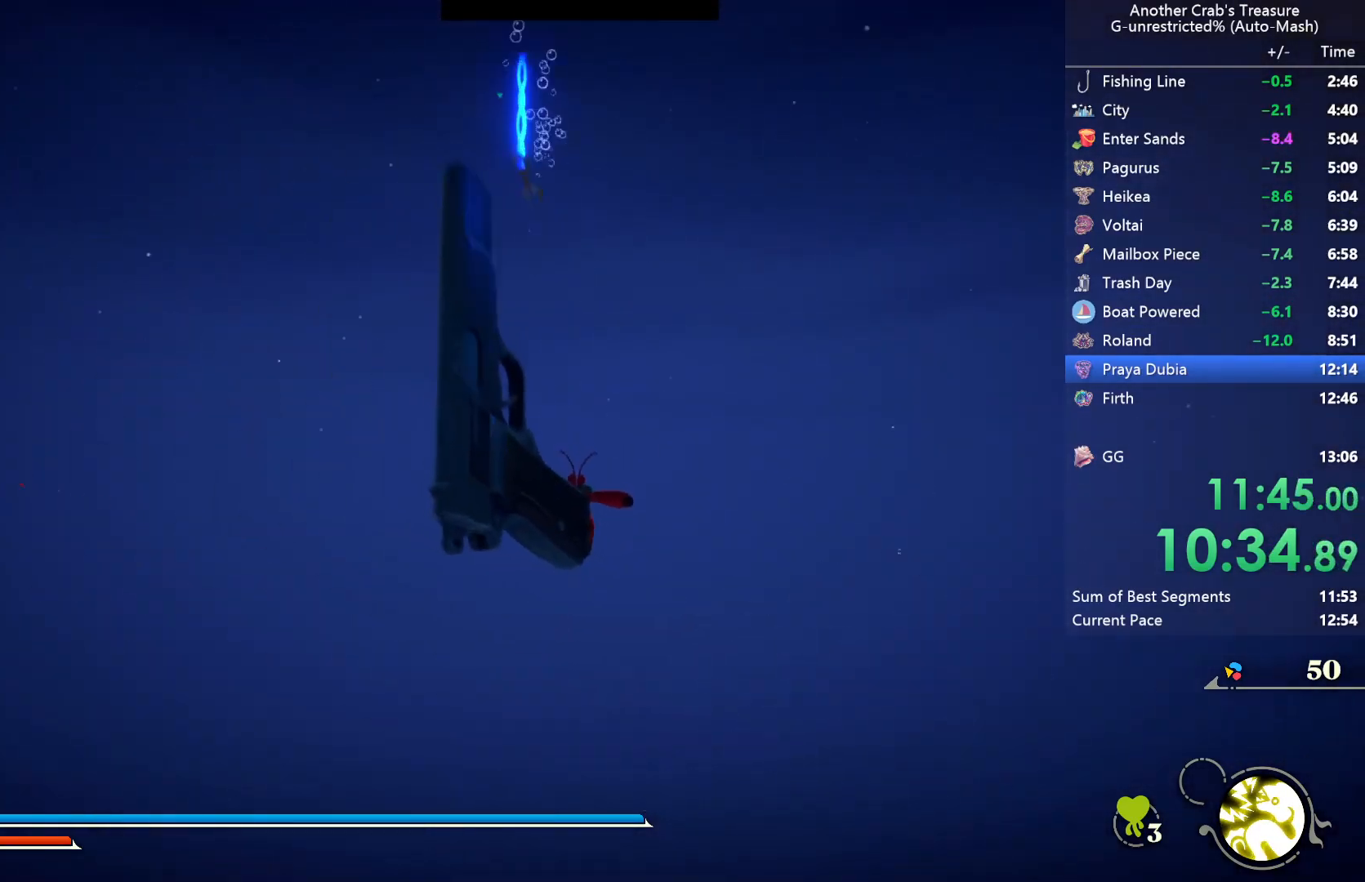
{"buttons": [], "left_stick": "center", "right_stick": "center", "events": [[100, "right_stick", "down-left"], [183, "right_stick", "center"], [217, "L2", "down"], [333, "L2", "up"]]}
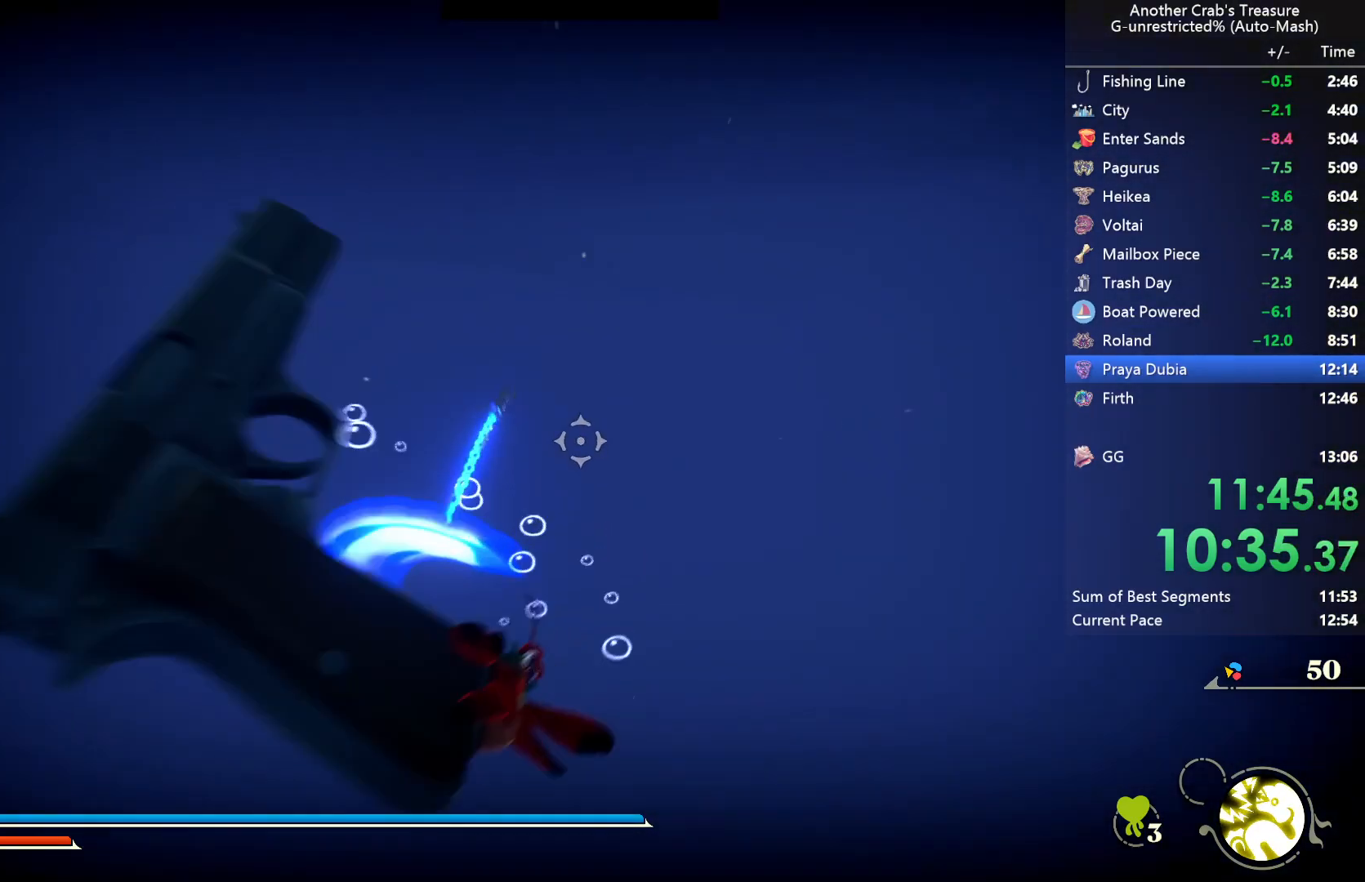
{"buttons": [], "left_stick": "center", "right_stick": "center", "events": []}
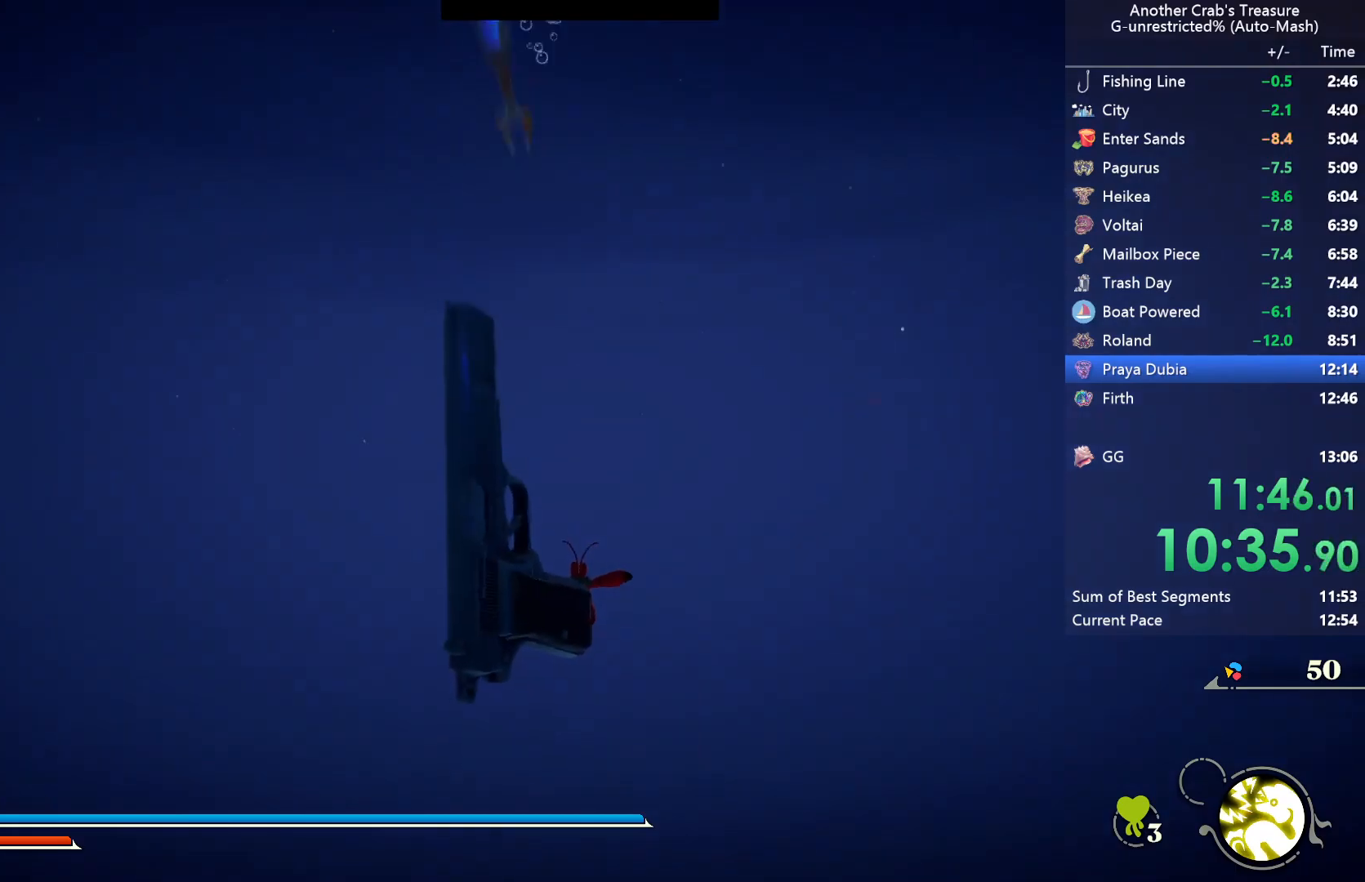
{"buttons": [], "left_stick": "center", "right_stick": "center", "events": [[100, "right_stick", "left"], [150, "L2", "down"], [150, "right_stick", "center"], [267, "L2", "up"]]}
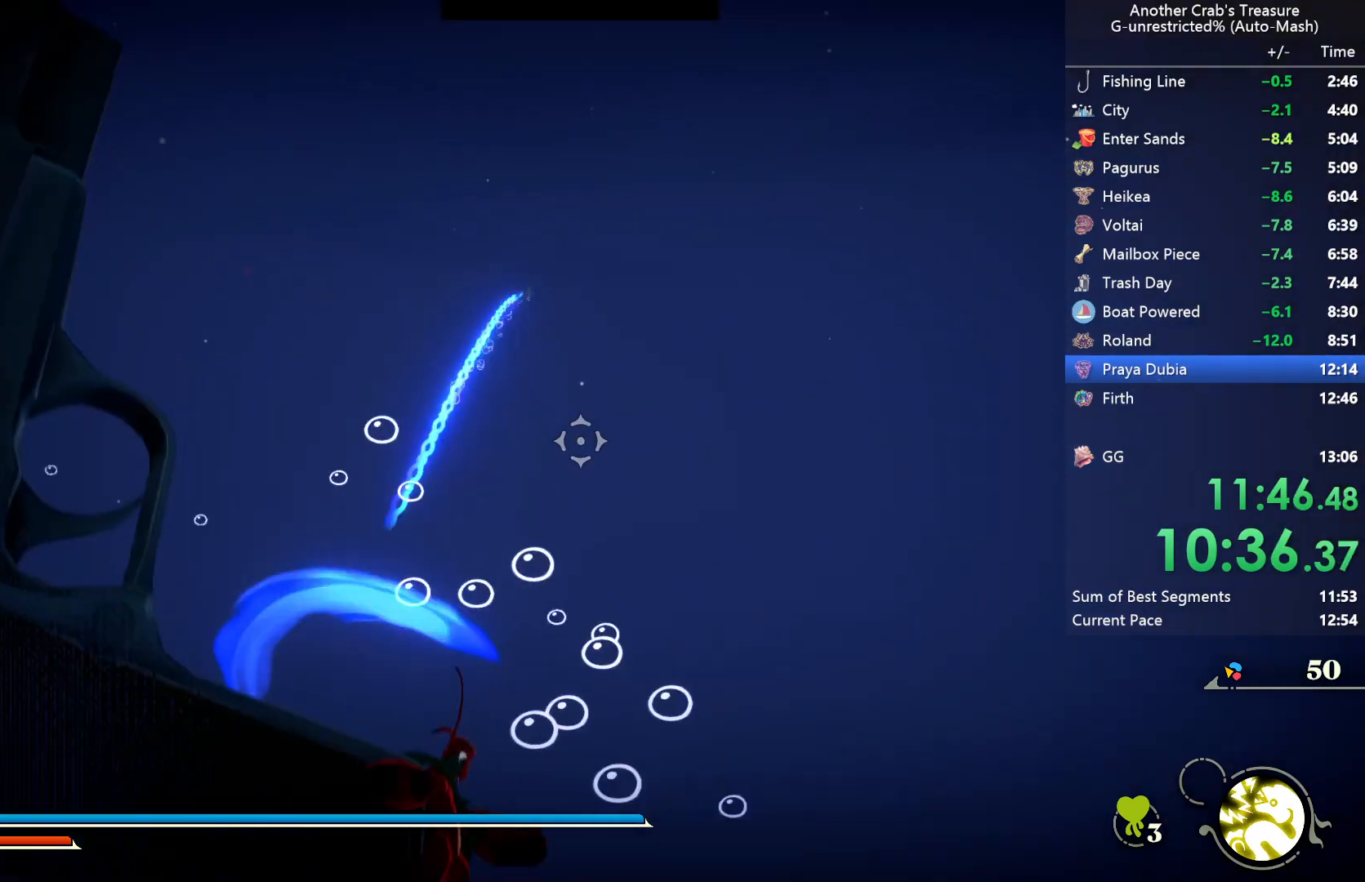
{"buttons": [], "left_stick": "center", "right_stick": "center", "events": [[433, "right_stick", "up-left"], [483, "right_stick", "center"]]}
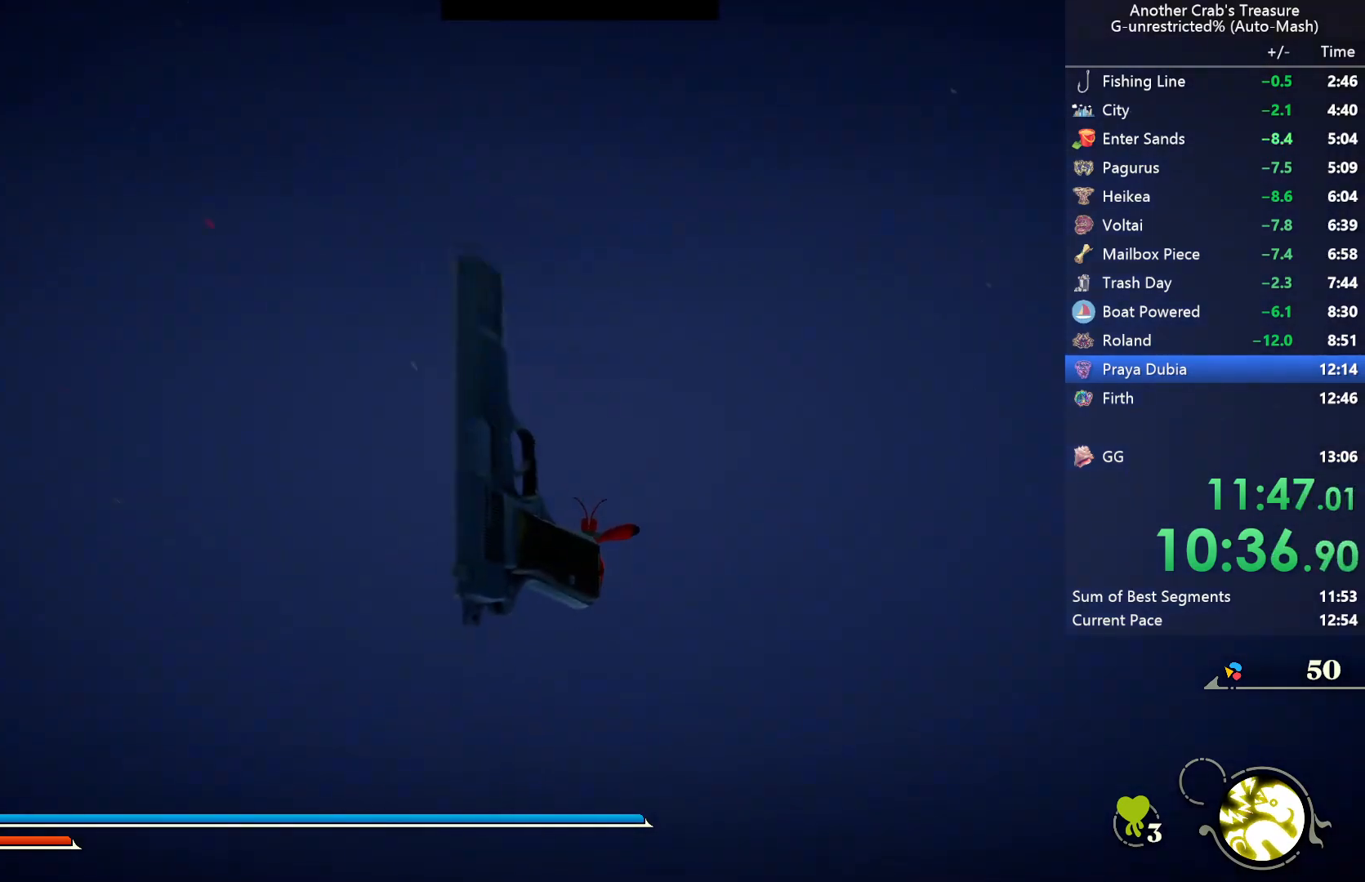
{"buttons": [], "left_stick": "center", "right_stick": "center", "events": [[83, "L2", "down"], [217, "L2", "up"]]}
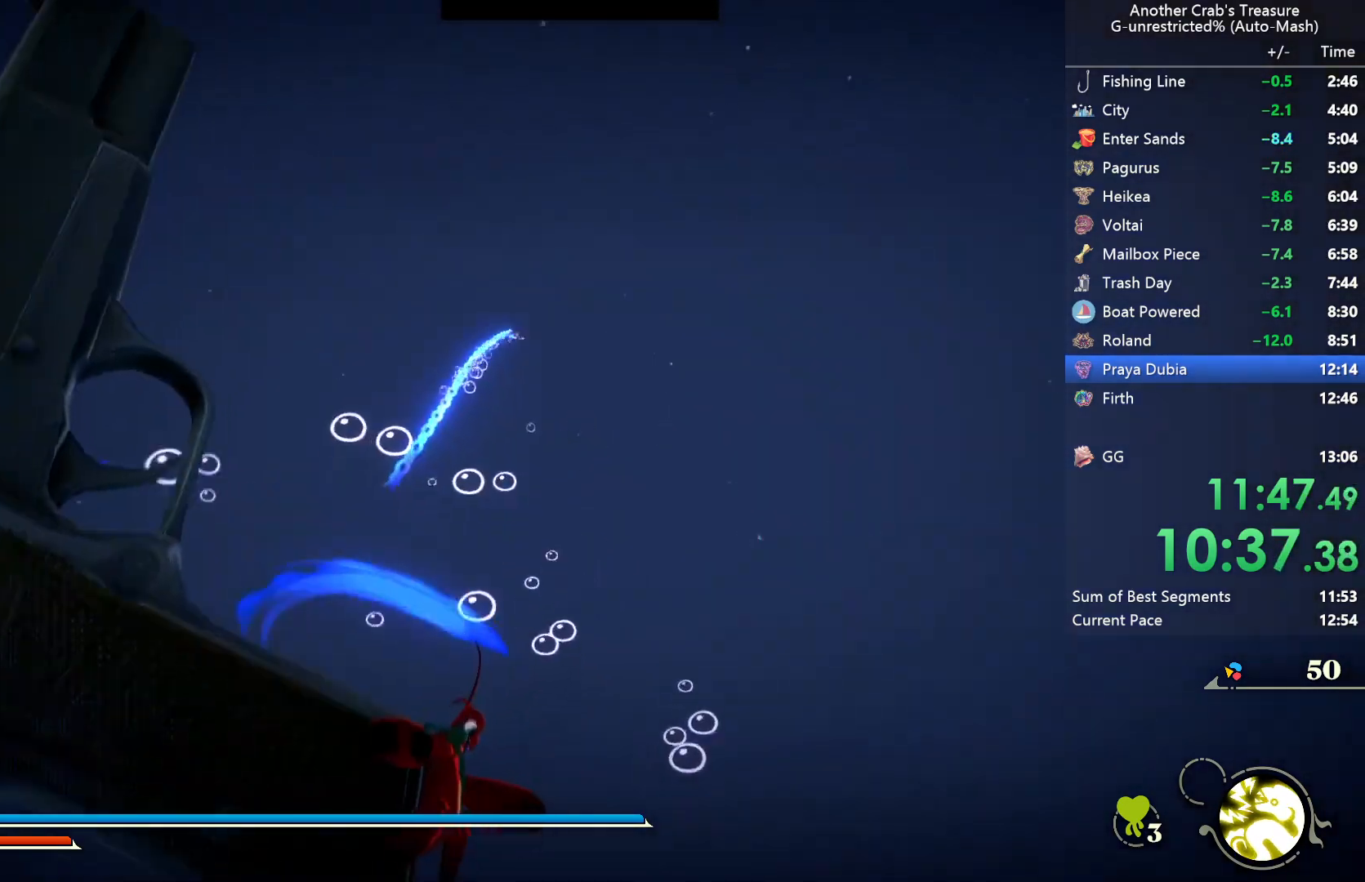
{"buttons": [], "left_stick": "center", "right_stick": "center", "events": []}
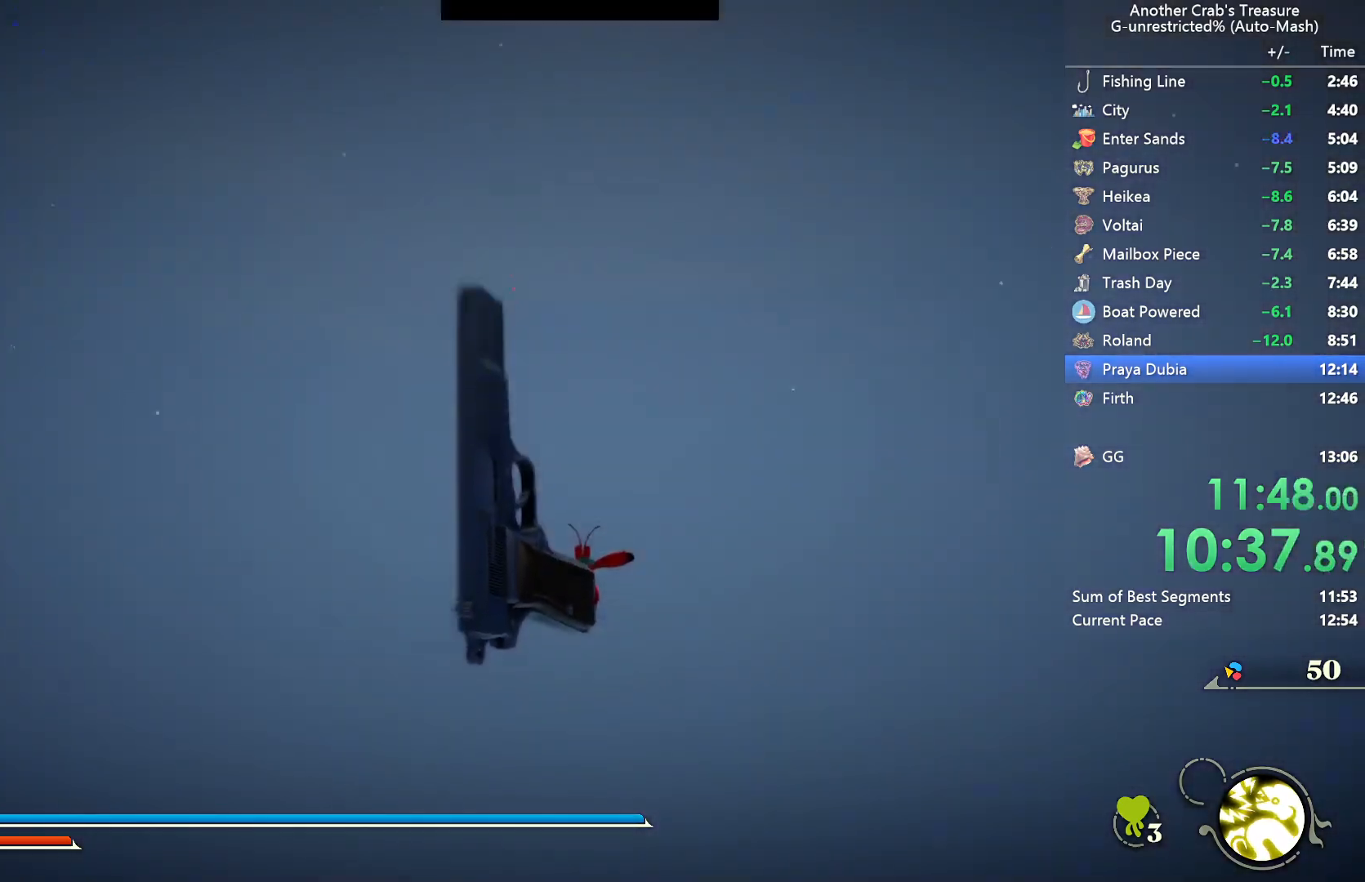
{"buttons": [], "left_stick": "center", "right_stick": "center", "events": [[17, "L2", "down"], [167, "L2", "up"]]}
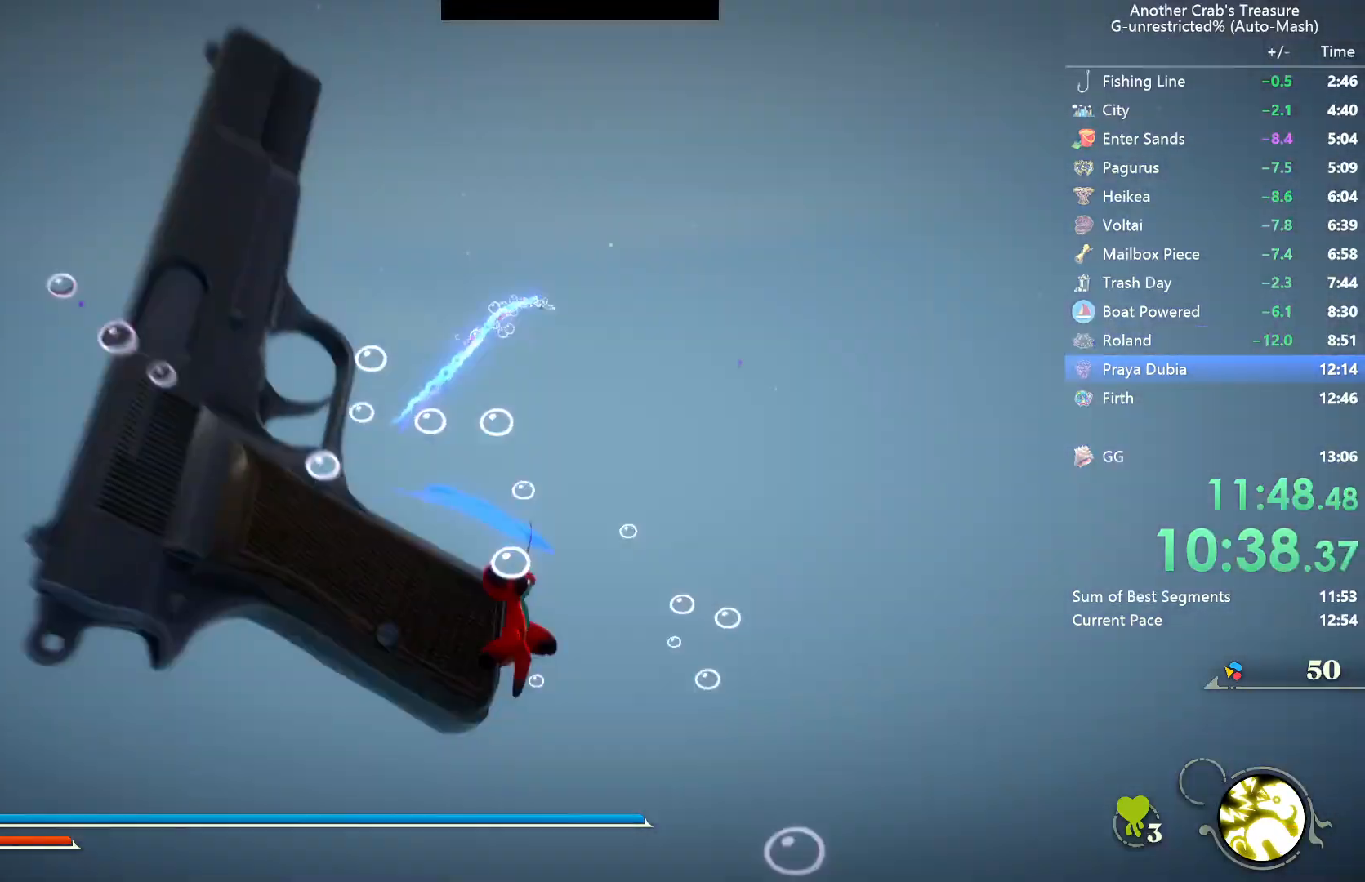
{"buttons": [], "left_stick": "center", "right_stick": "center", "events": [[200, "right_stick", "down"], [267, "right_stick", "center"]]}
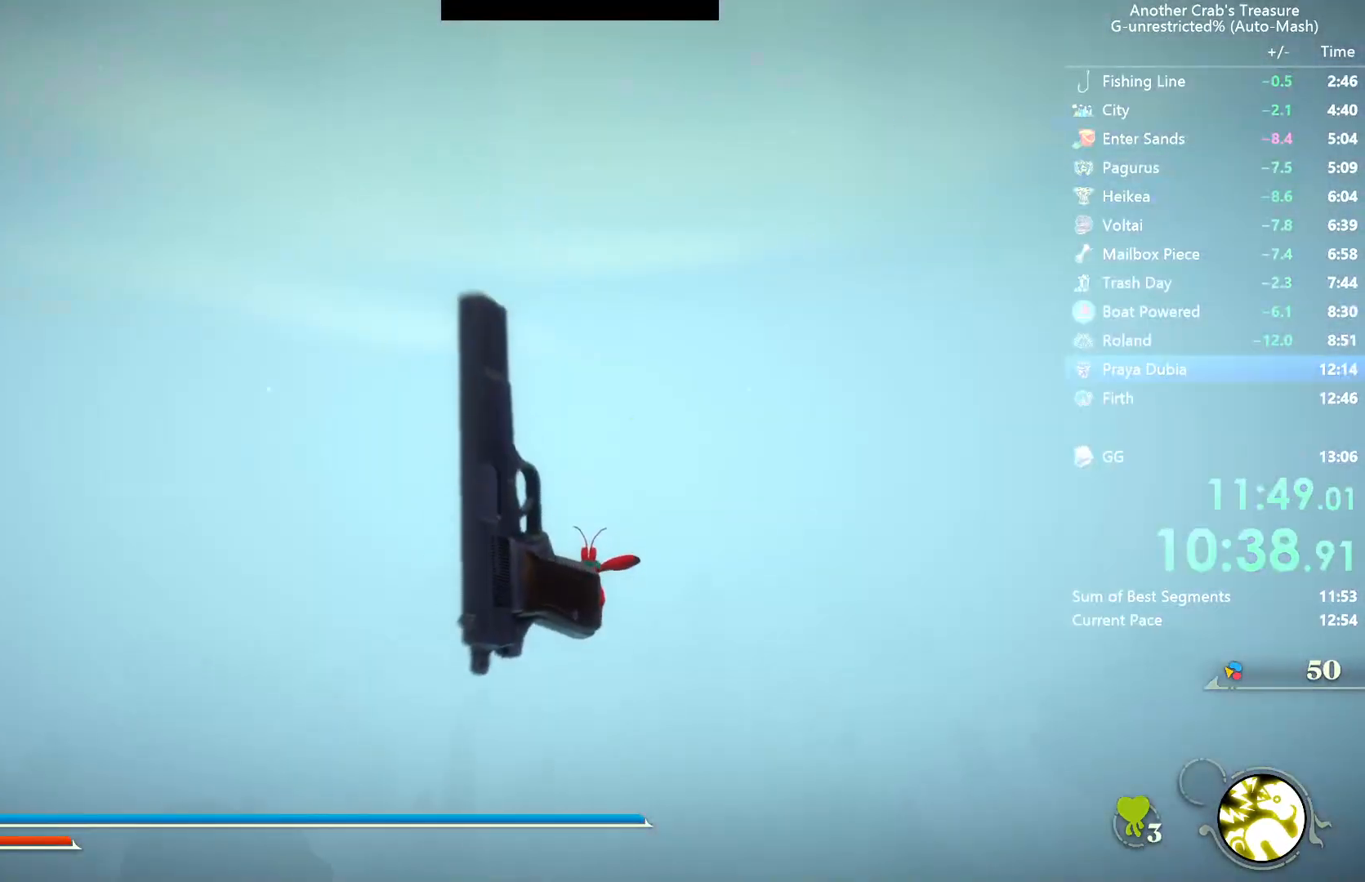
{"buttons": [], "left_stick": "center", "right_stick": "down", "events": [[17, "L2", "down"], [150, "L2", "up"], [417, "right_stick", "down"]]}
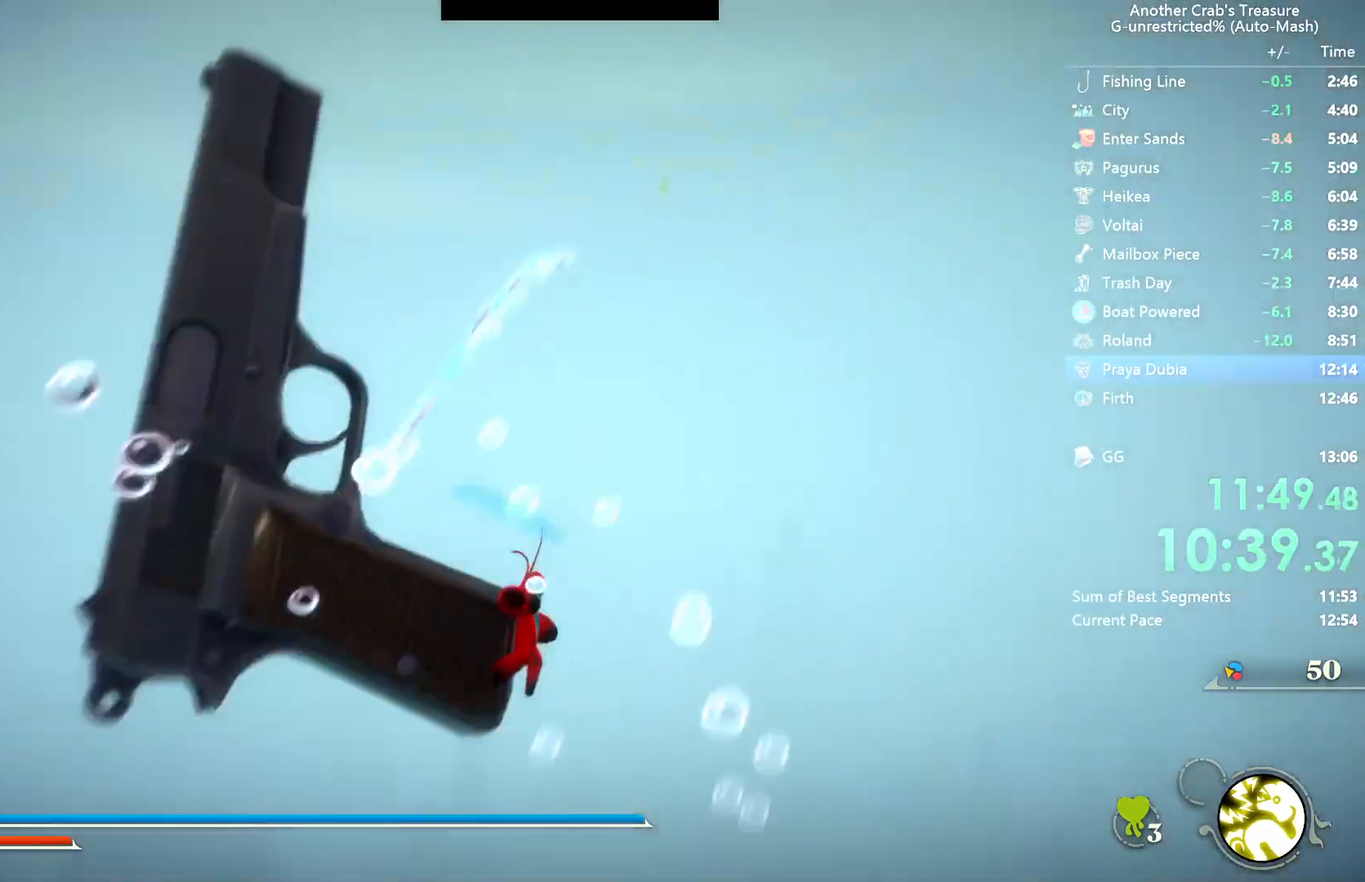
{"buttons": [], "left_stick": "center", "right_stick": "up-right", "events": [[100, "right_stick", "center"], [400, "right_stick", "right"], [450, "right_stick", "up-right"]]}
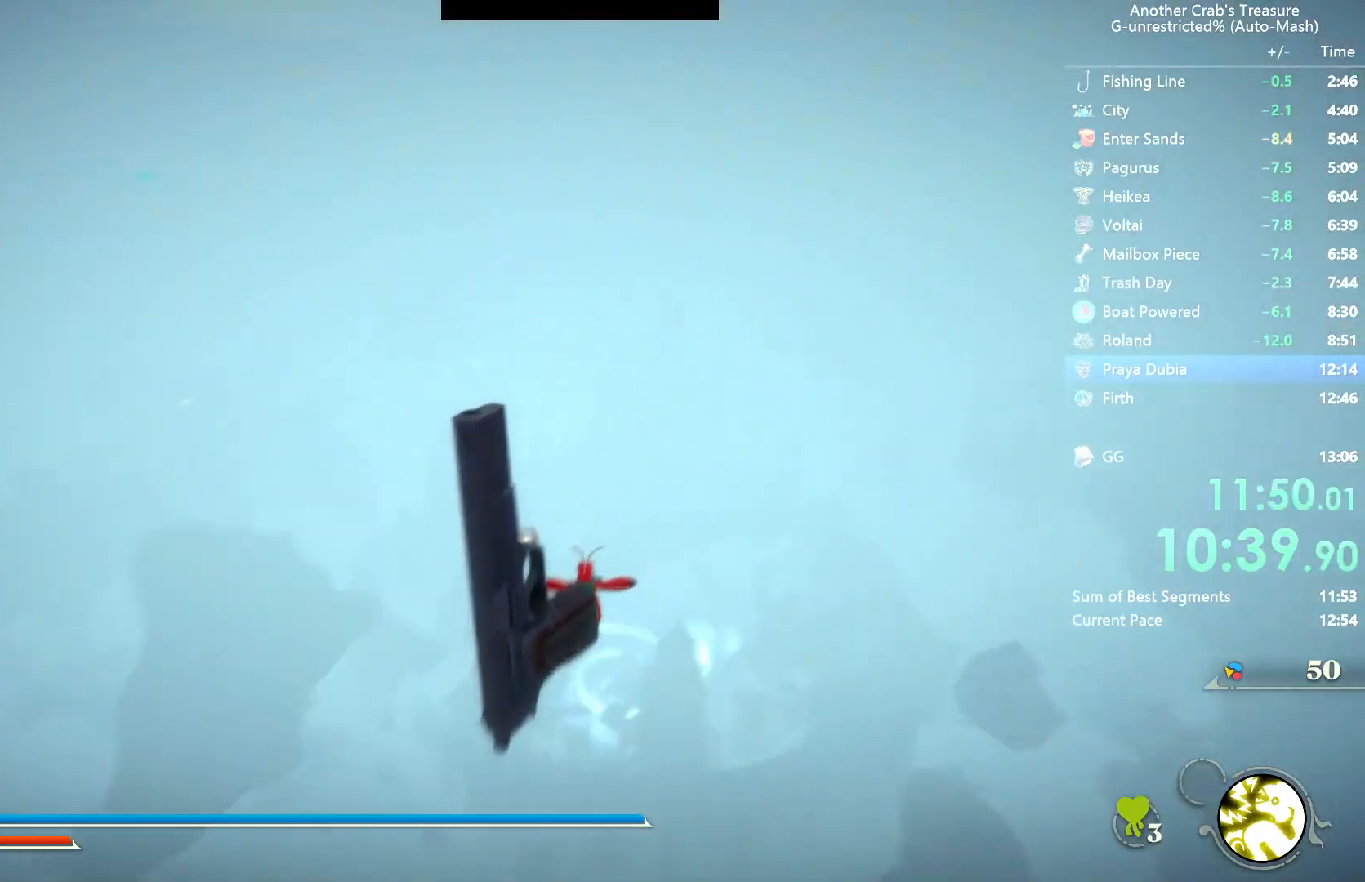
{"buttons": [], "left_stick": "center", "right_stick": "center", "events": [[67, "right_stick", "center"], [100, "L2", "down"], [217, "L2", "up"]]}
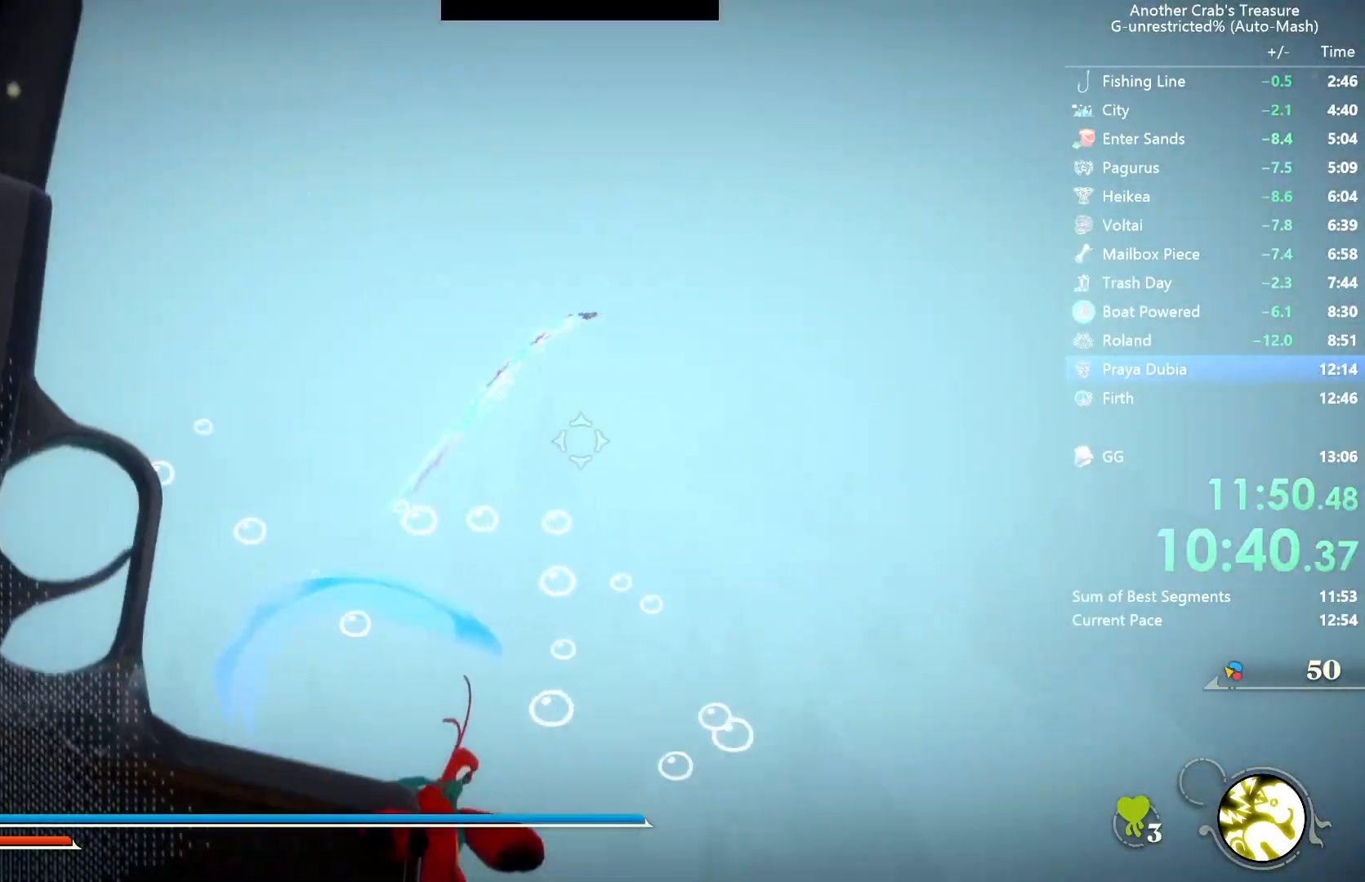
{"buttons": [], "left_stick": "center", "right_stick": "center", "events": [[300, "right_stick", "up"], [417, "right_stick", "center"]]}
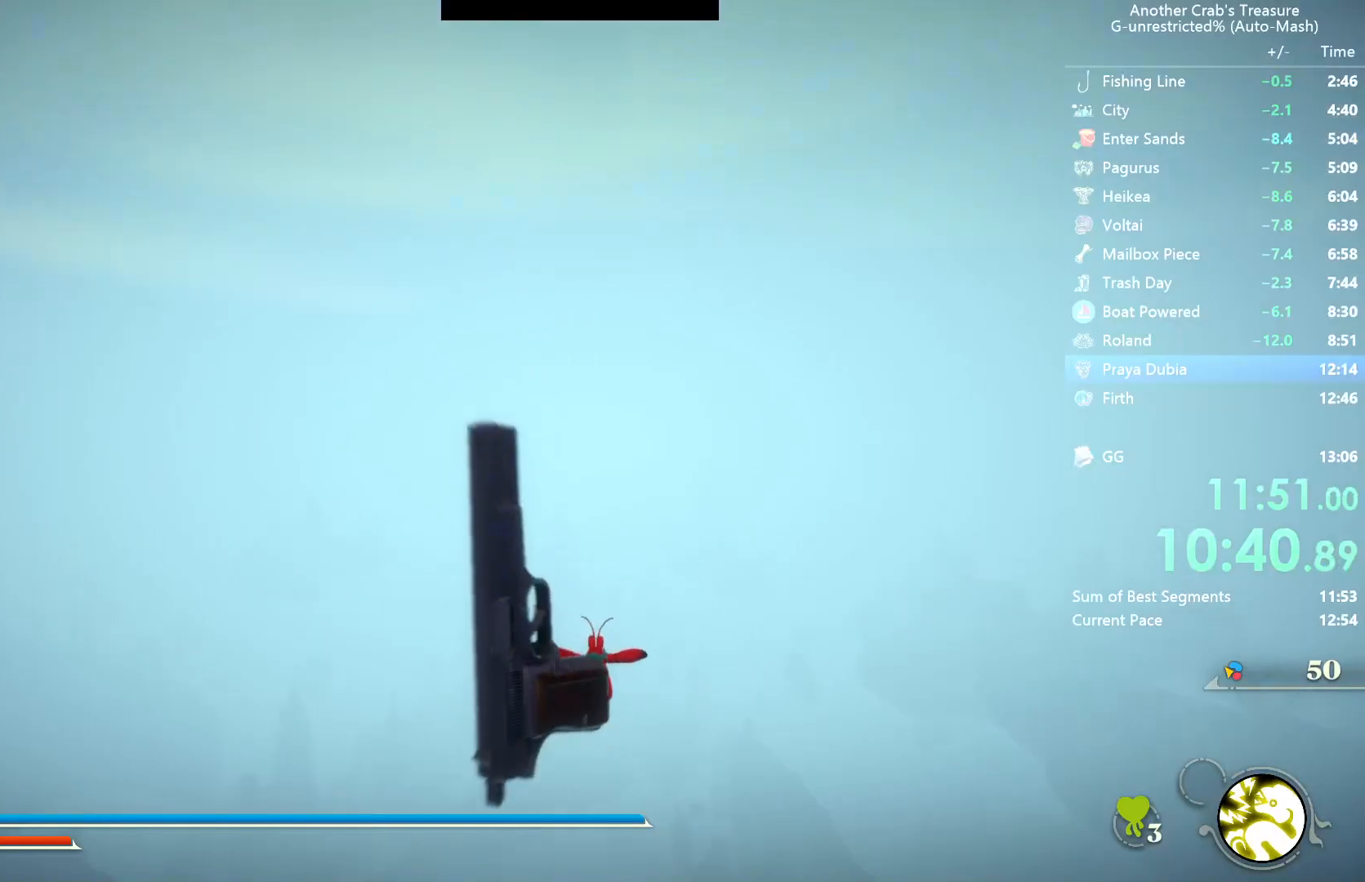
{"buttons": [], "left_stick": "center", "right_stick": "center", "events": [[117, "L2", "down"], [233, "L2", "up"]]}
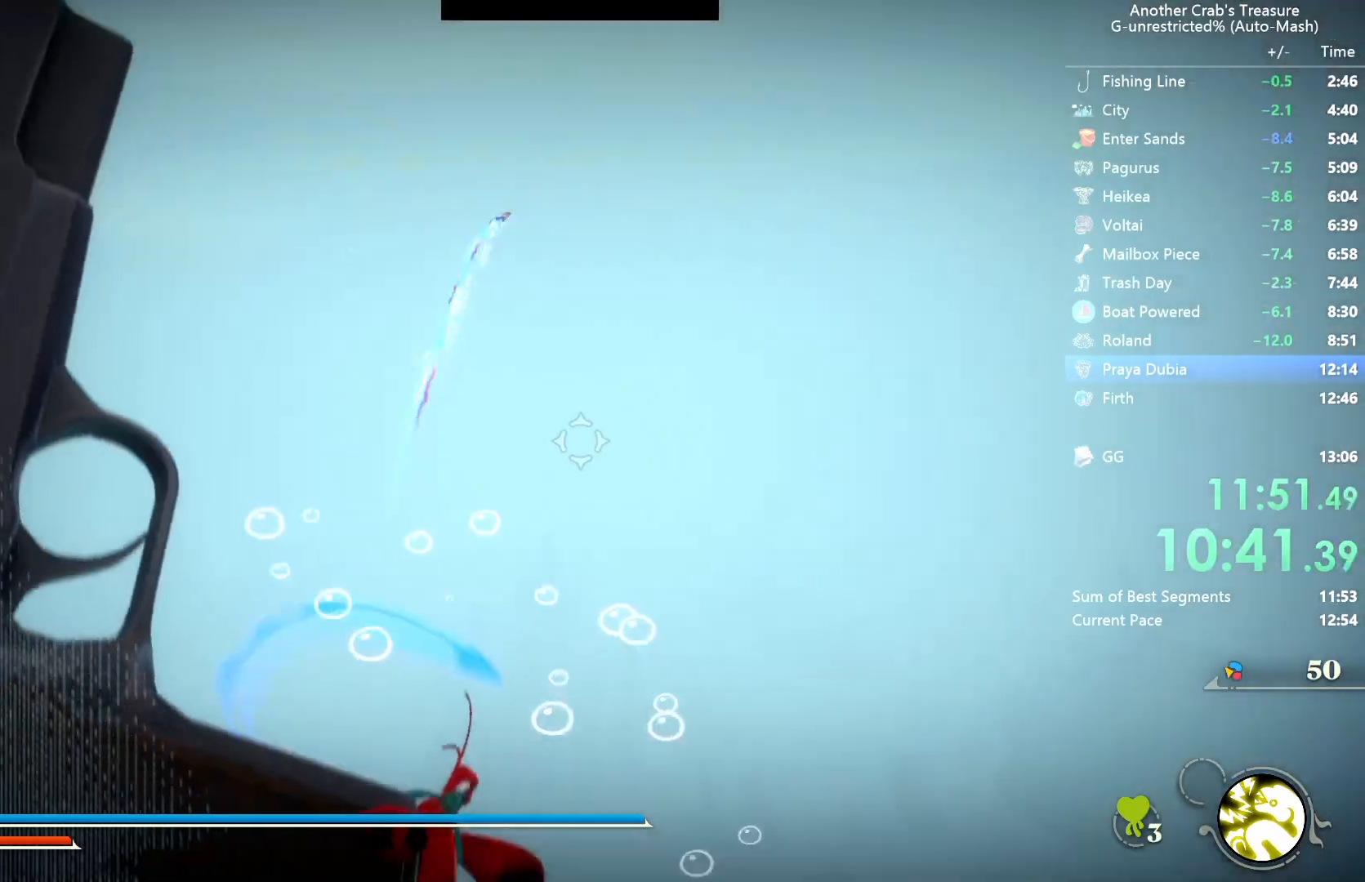
{"buttons": [], "left_stick": "center", "right_stick": "center", "events": []}
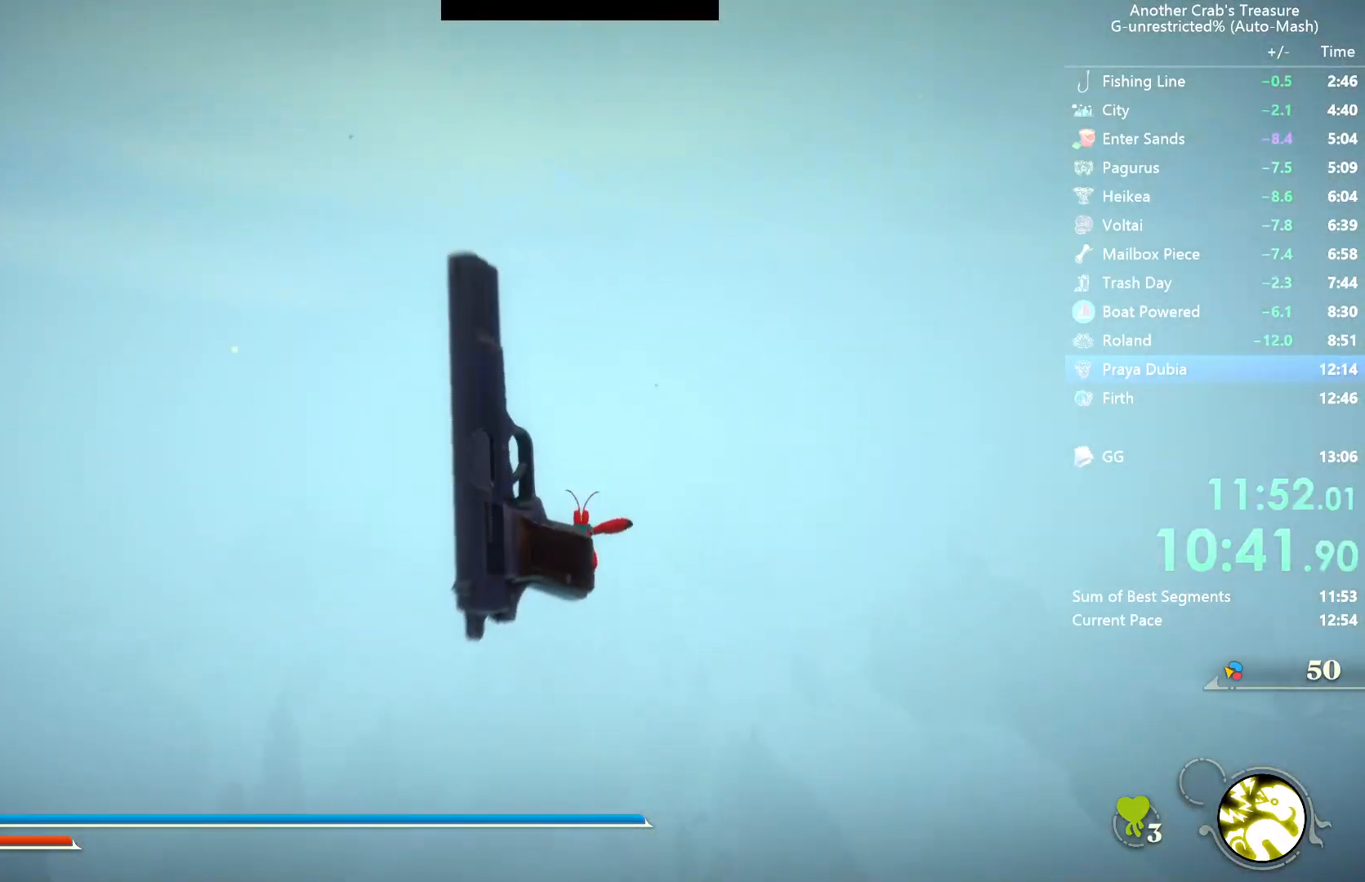
{"buttons": [], "left_stick": "center", "right_stick": "center", "events": [[133, "L2", "down"], [233, "L2", "up"]]}
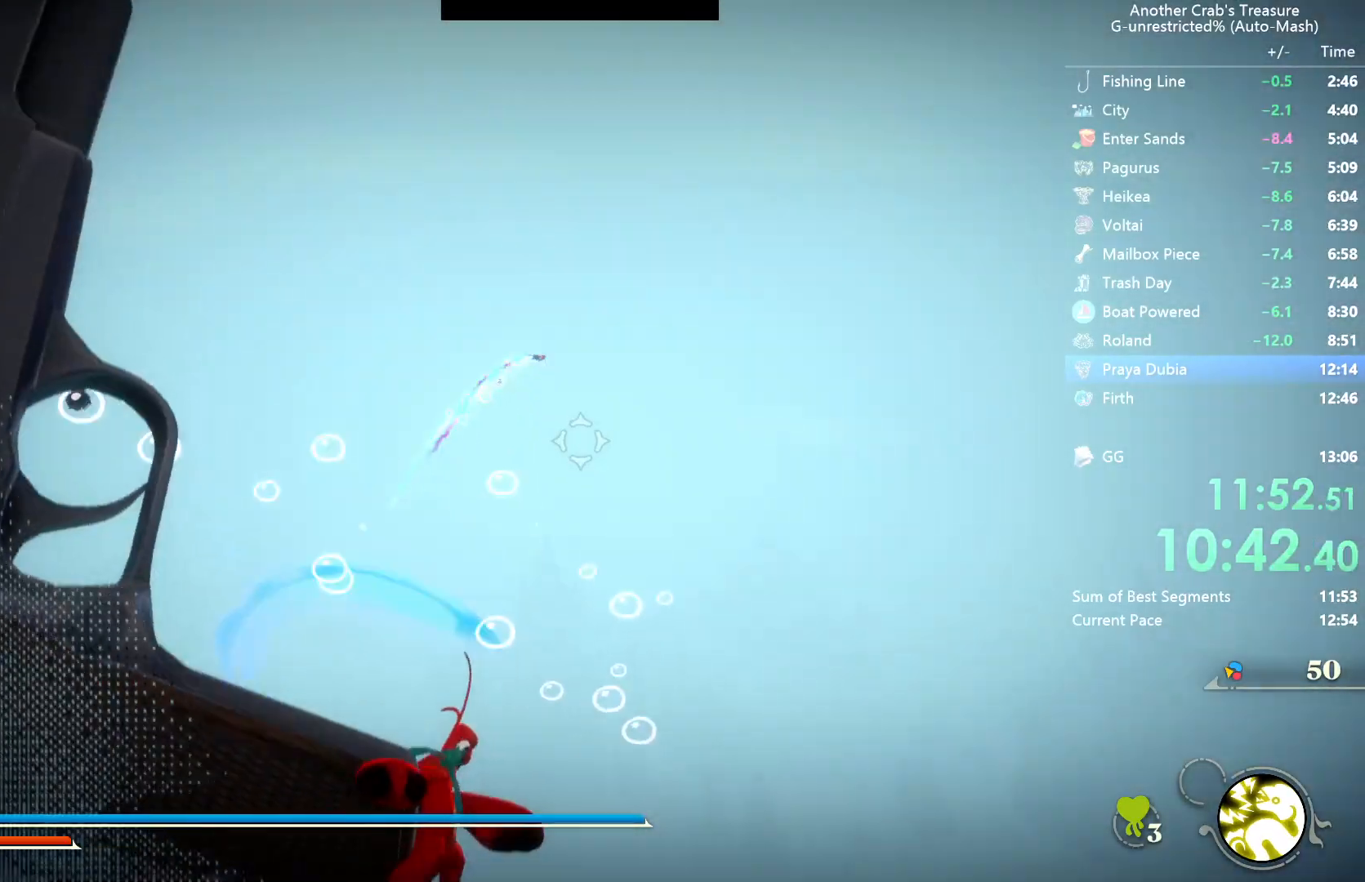
{"buttons": ["L2"], "left_stick": "center", "right_stick": "center", "events": [[483, "L2", "down"]]}
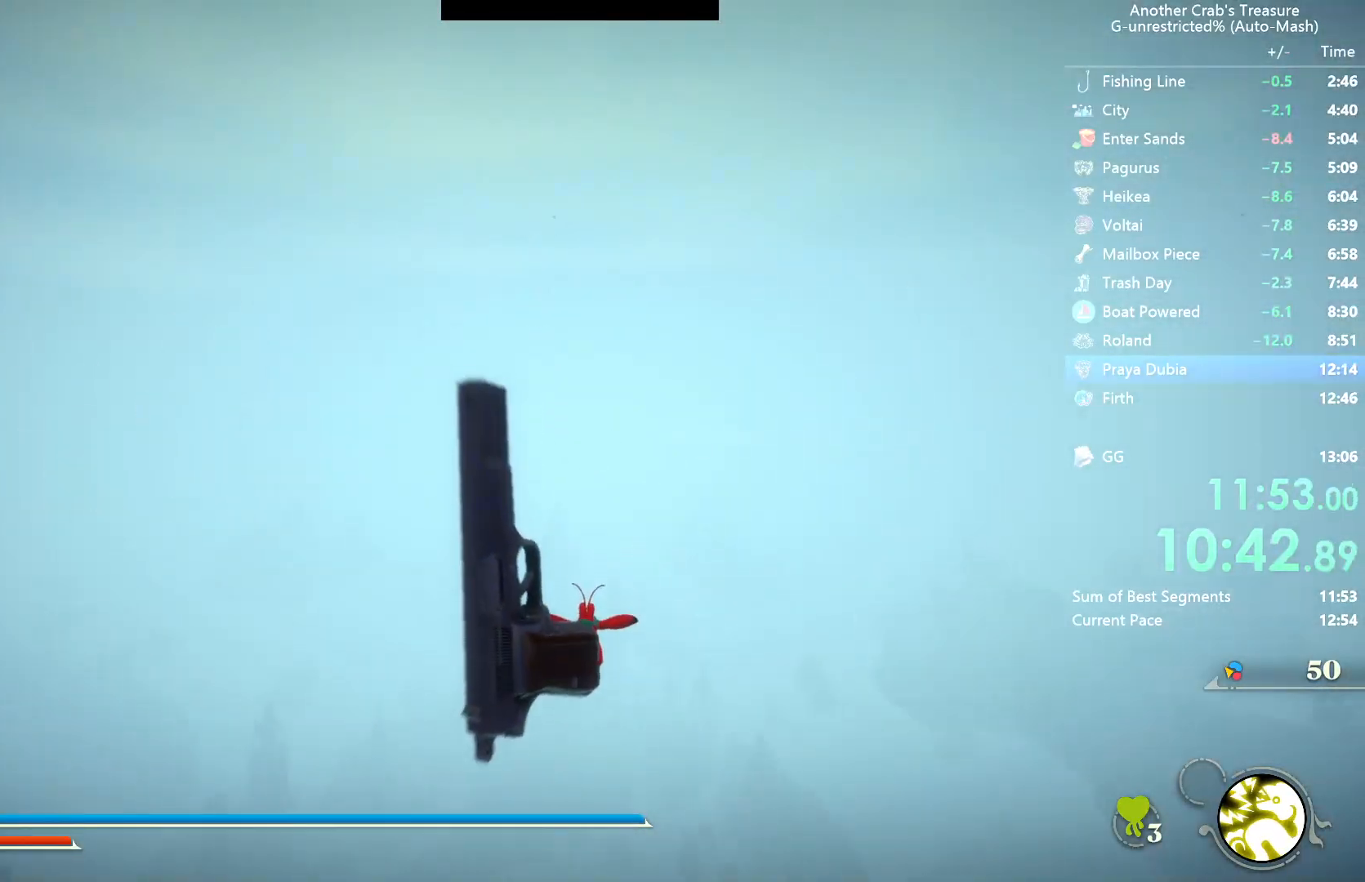
{"buttons": [], "left_stick": "center", "right_stick": "center", "events": [[83, "L2", "up"]]}
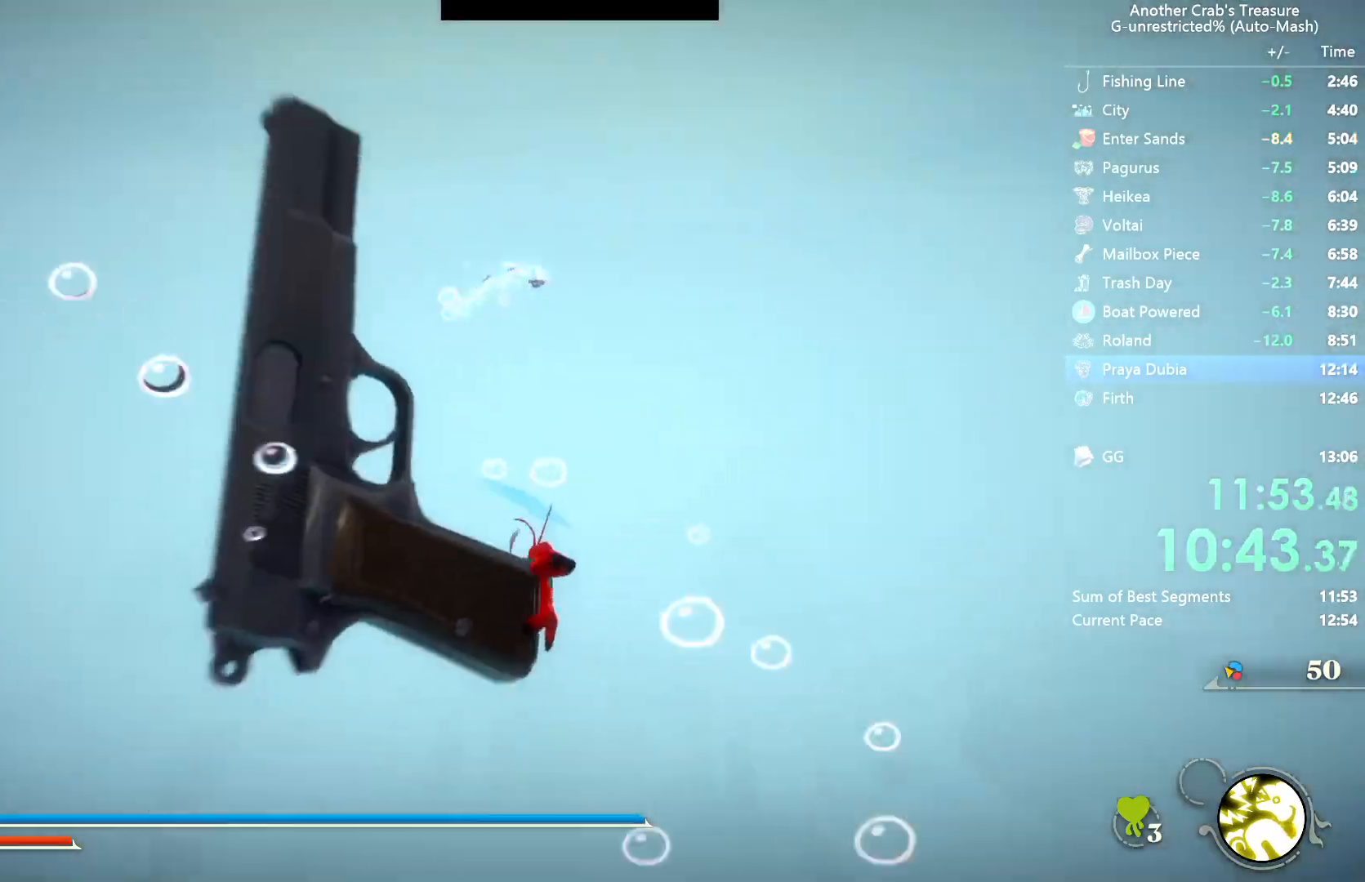
{"buttons": ["L2"], "left_stick": "center", "right_stick": "center", "events": [[450, "L2", "down"]]}
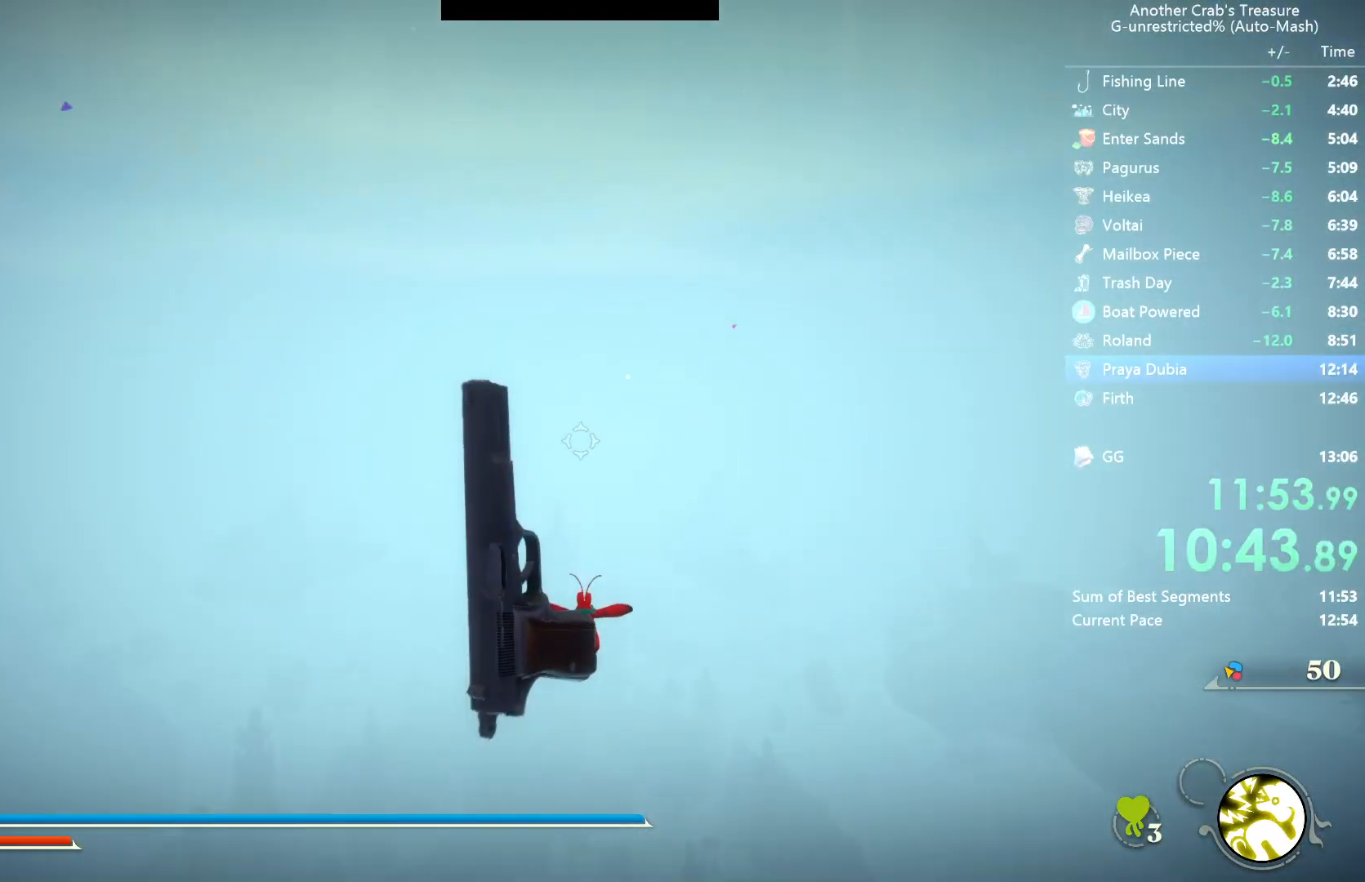
{"buttons": [], "left_stick": "center", "right_stick": "center", "events": [[67, "L2", "up"]]}
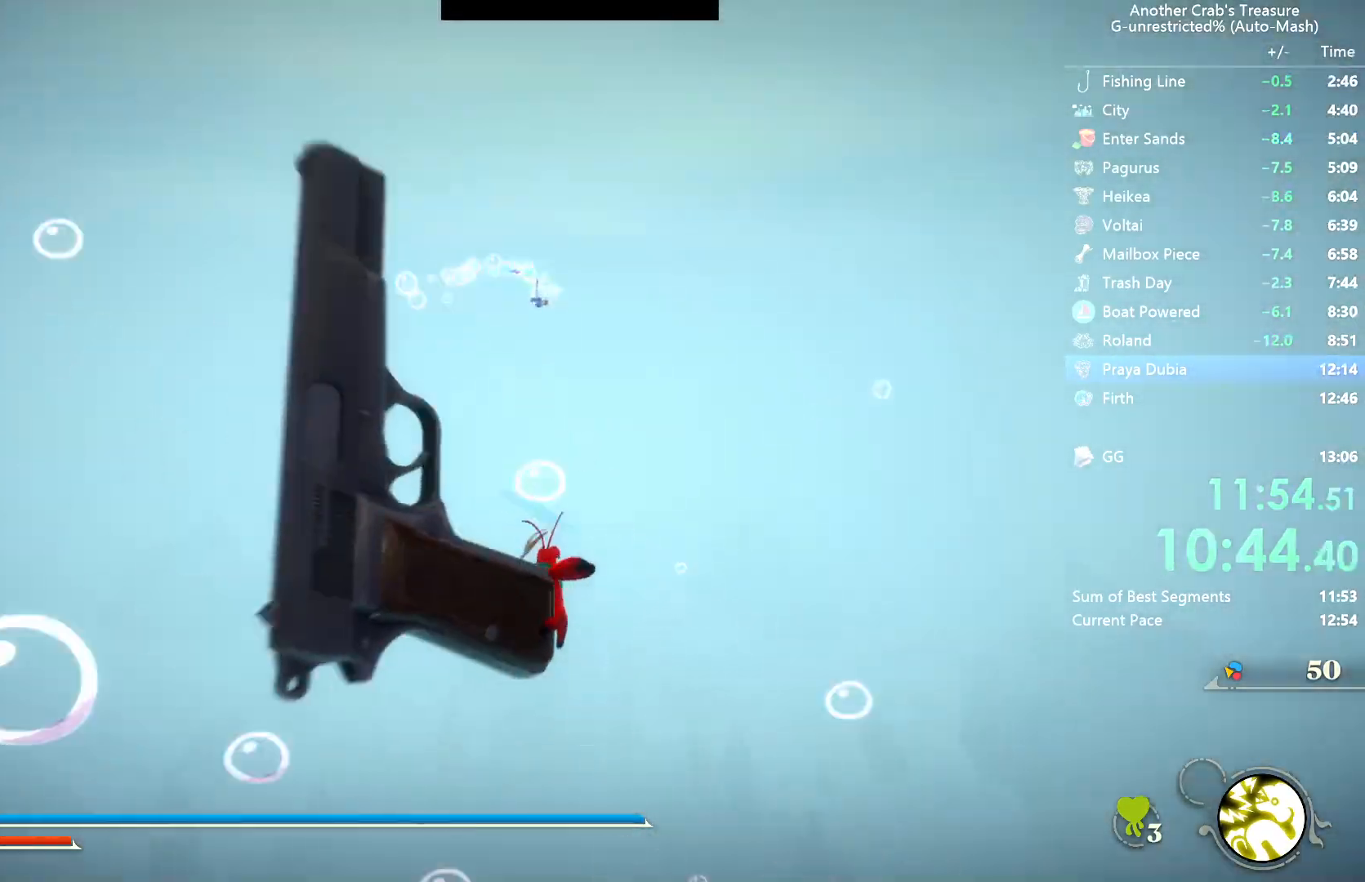
{"buttons": [], "left_stick": "center", "right_stick": "center", "events": [[383, "L2", "down"], [467, "L2", "up"]]}
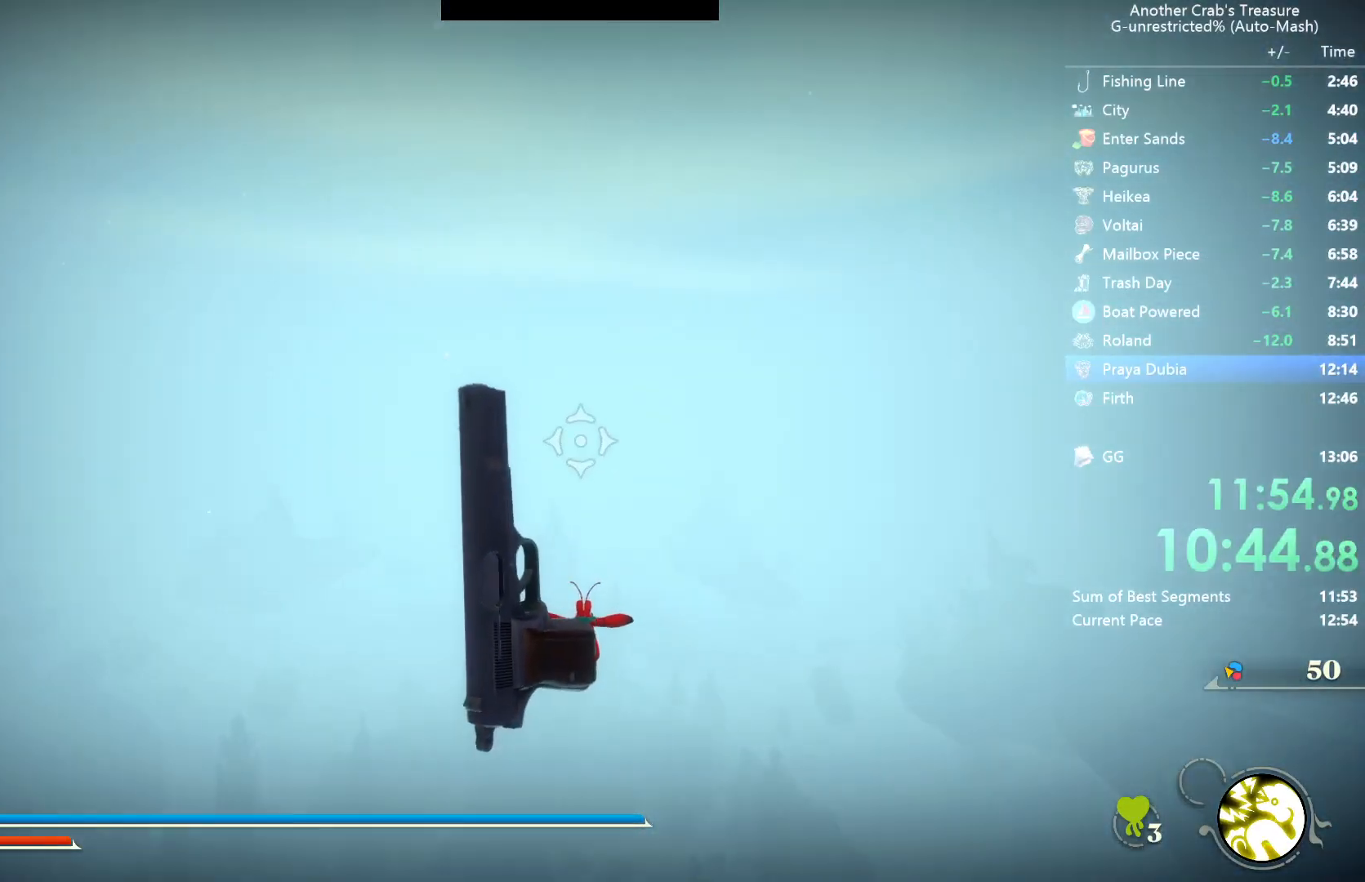
{"buttons": [], "left_stick": "center", "right_stick": "center", "events": []}
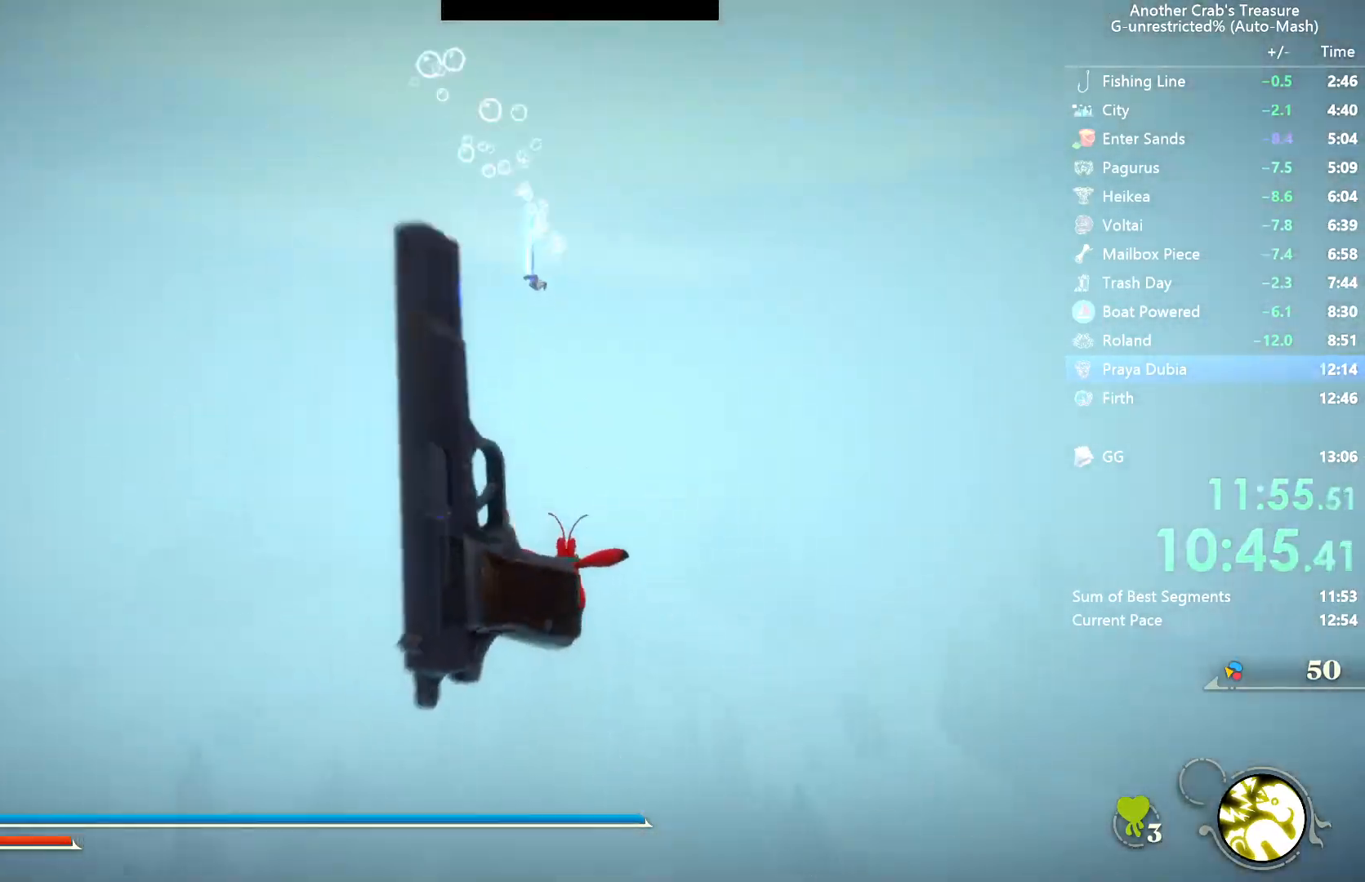
{"buttons": [], "left_stick": "center", "right_stick": "center", "events": [[217, "L2", "down"], [317, "L2", "up"]]}